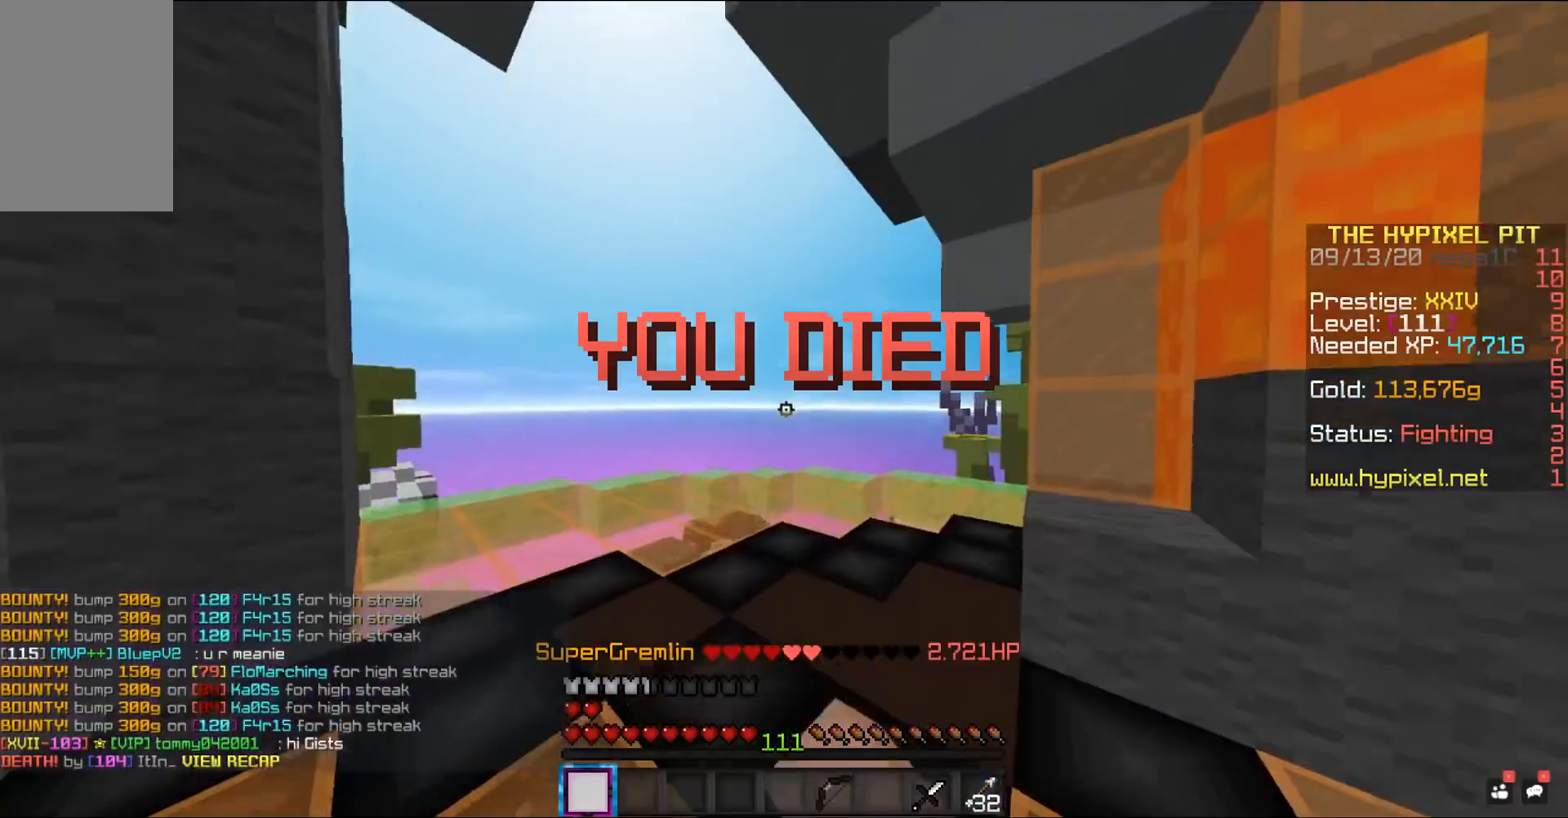
Gameplay with keyboard and mouse; each line is a JSON object with the keys and mouse buttons held at the frame after it. "events" lists presses ("down") and releases ("up") of "a", "d", "s", "space", "w", "mouse_left" and "mouse_right" between this image and that frame as [ms after this image, input, new state], when the widget could be followed in between. "mouse_left", "mouse_right" = the "left", "right" buttons of the "mouse" list. No other keys are recorded. Fast repeated clicks can show as one long hold. Mouse movement is not recorded.
{"keys": ["w"], "mouse": [], "events": [[100, "w", "up"], [200, "mouse_left", "up"], [267, "d", "up"], [367, "w", "down"]]}
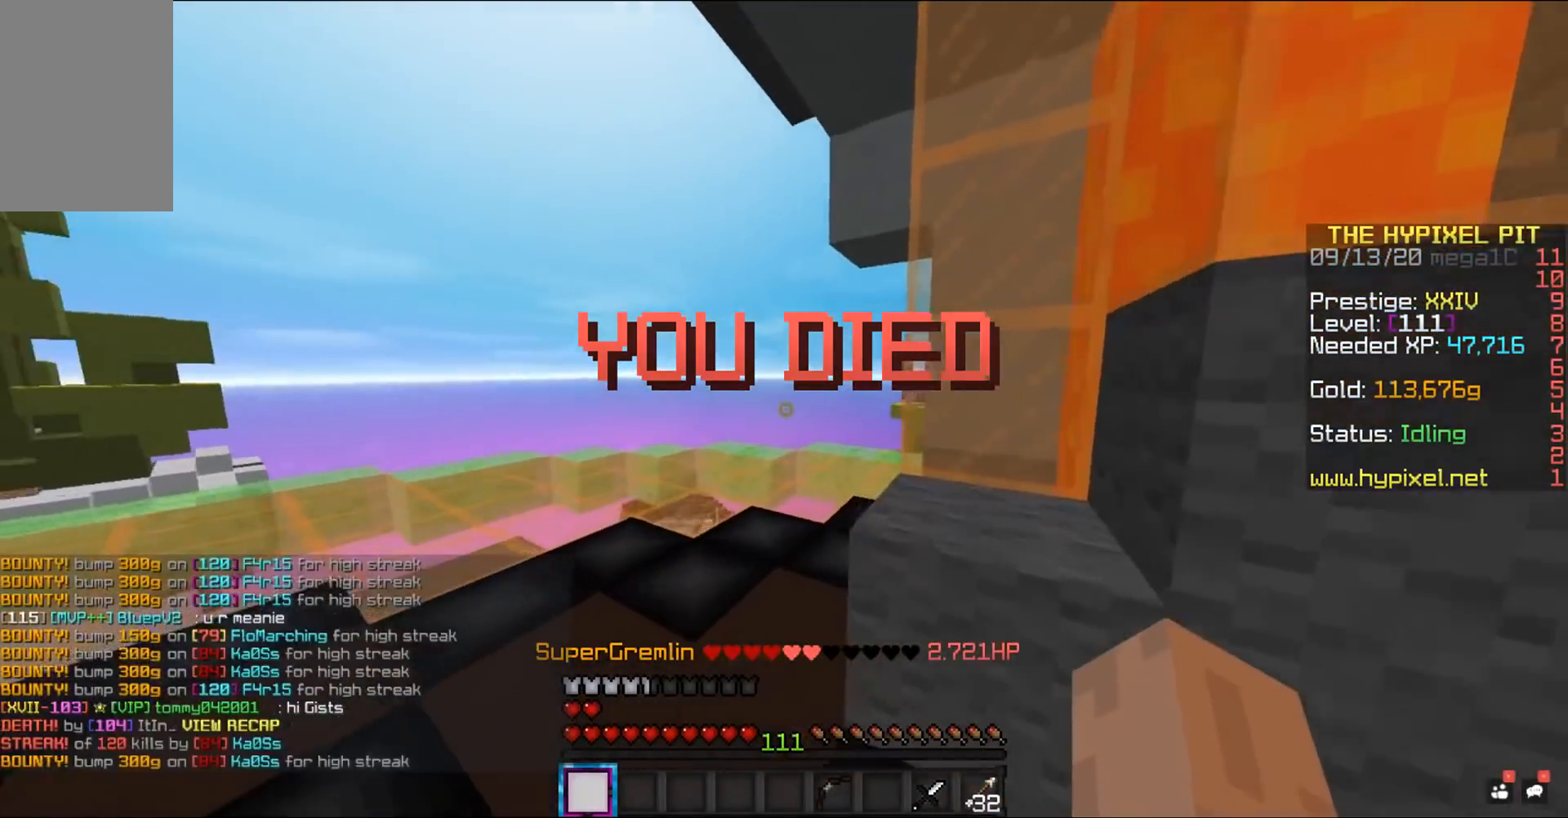
{"keys": ["space", "w"], "mouse": [], "events": [[167, "space", "down"]]}
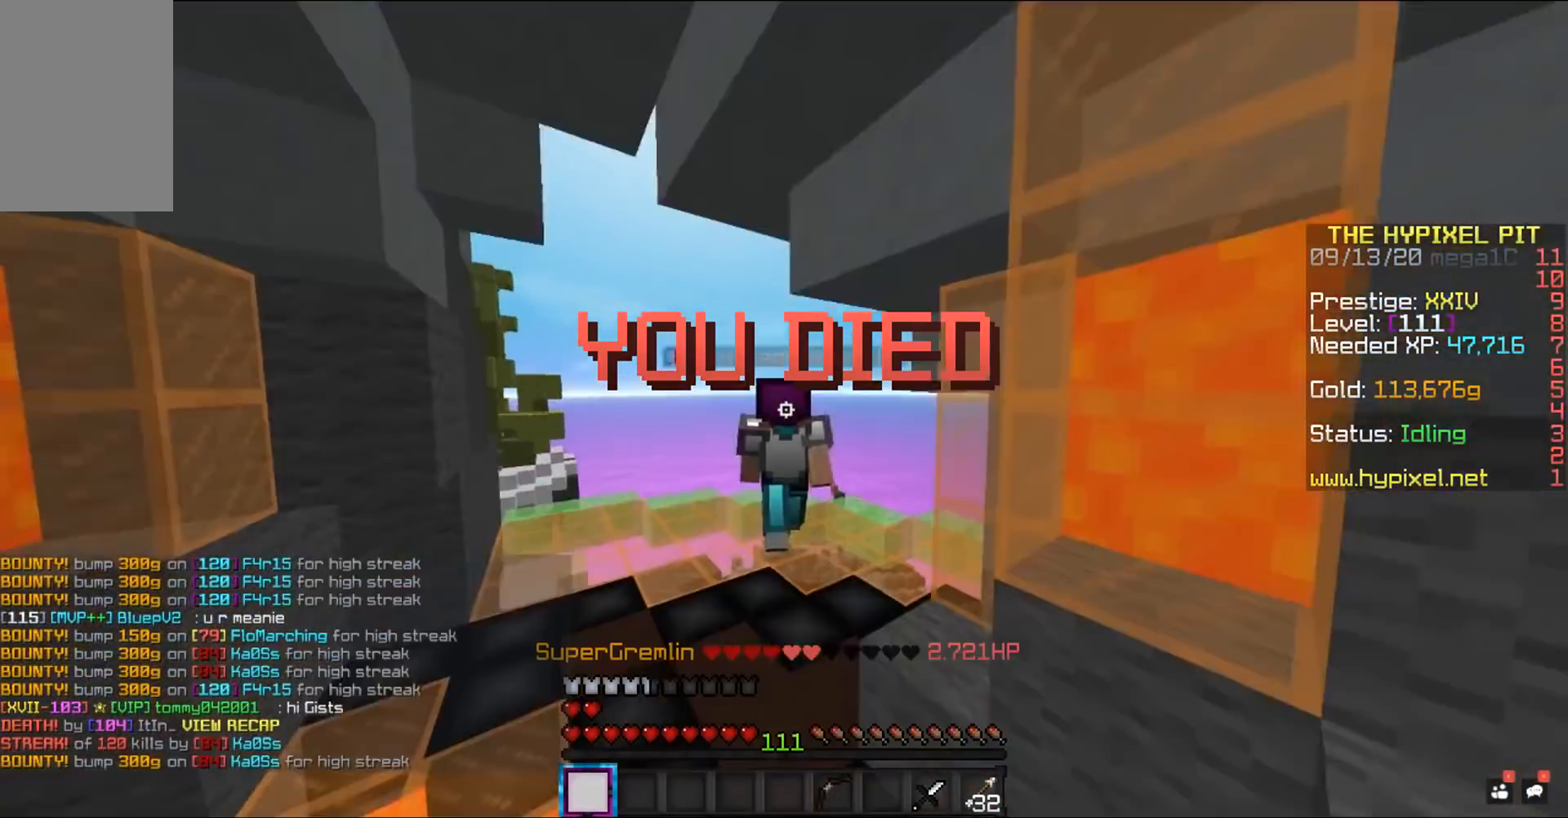
{"keys": ["space", "w"], "mouse": [], "events": []}
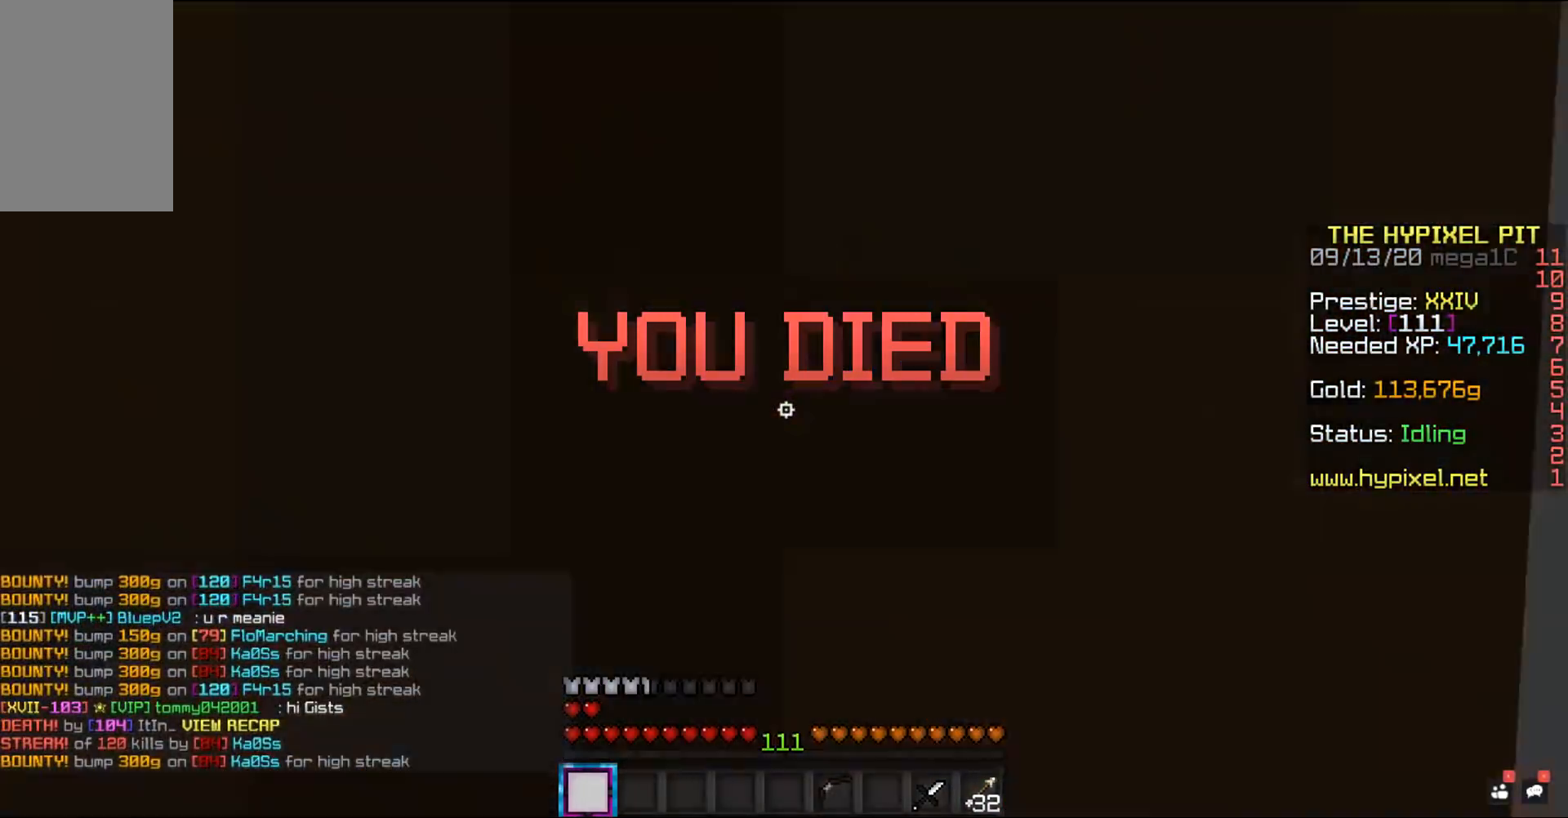
{"keys": ["space", "w"], "mouse": [], "events": []}
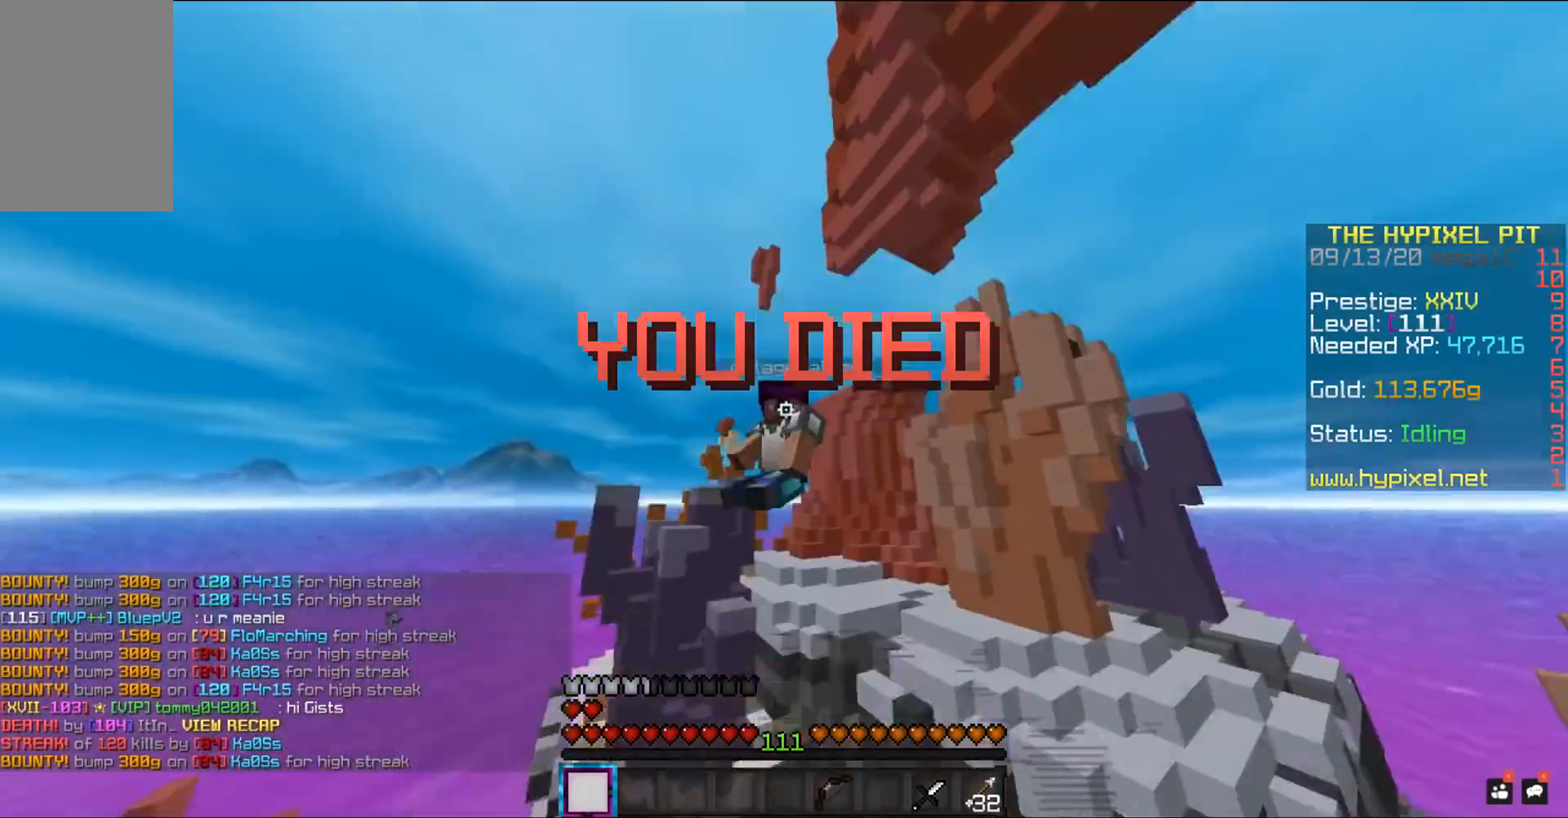
{"keys": [], "mouse": ["left"], "events": [[83, "w", "up"], [100, "mouse_left", "down"], [100, "space", "up"]]}
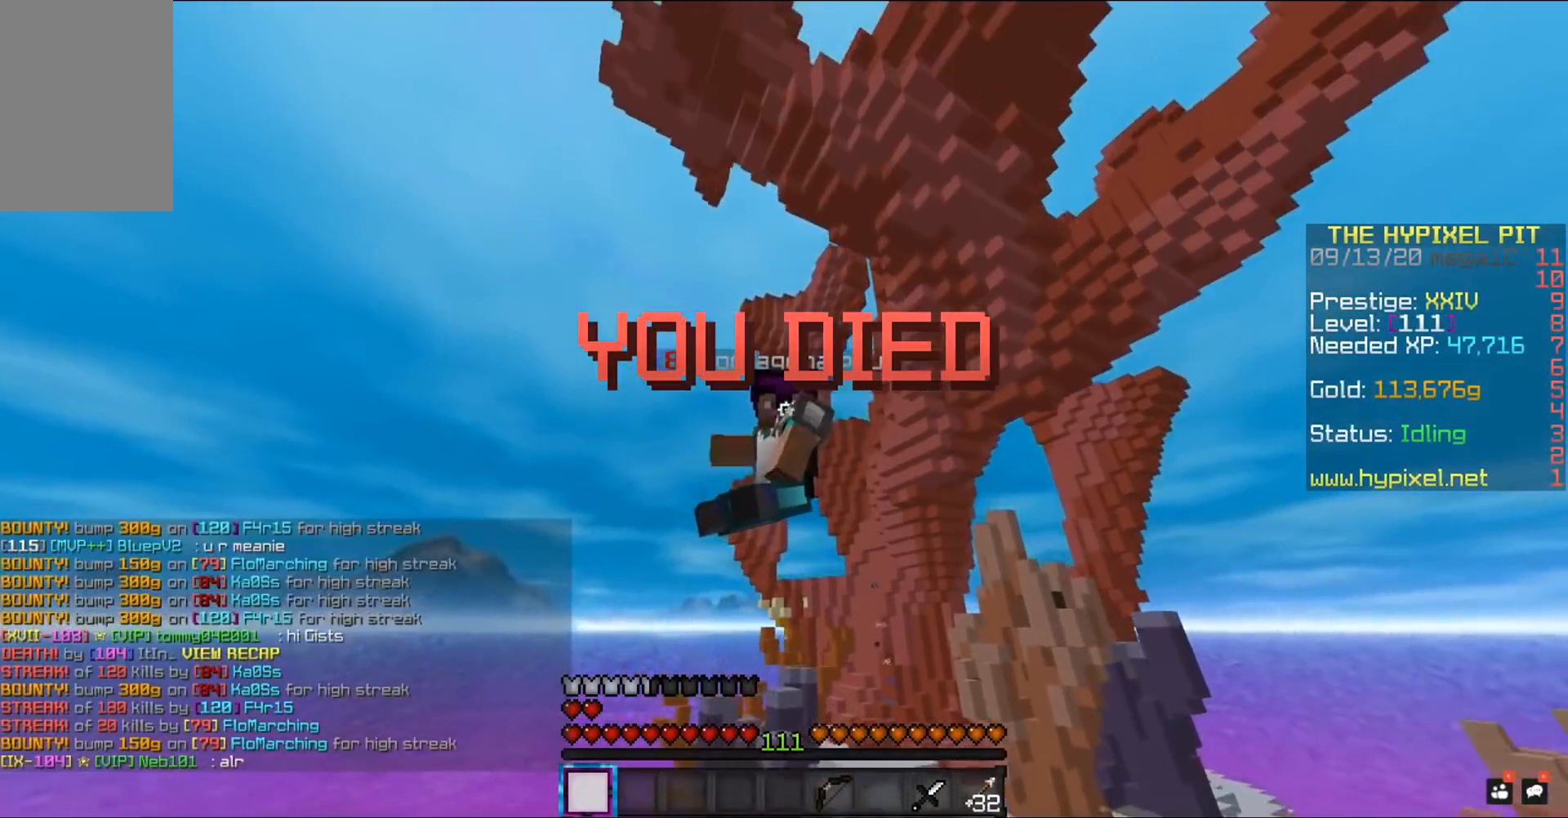
{"keys": [], "mouse": [], "events": [[233, "mouse_left", "up"]]}
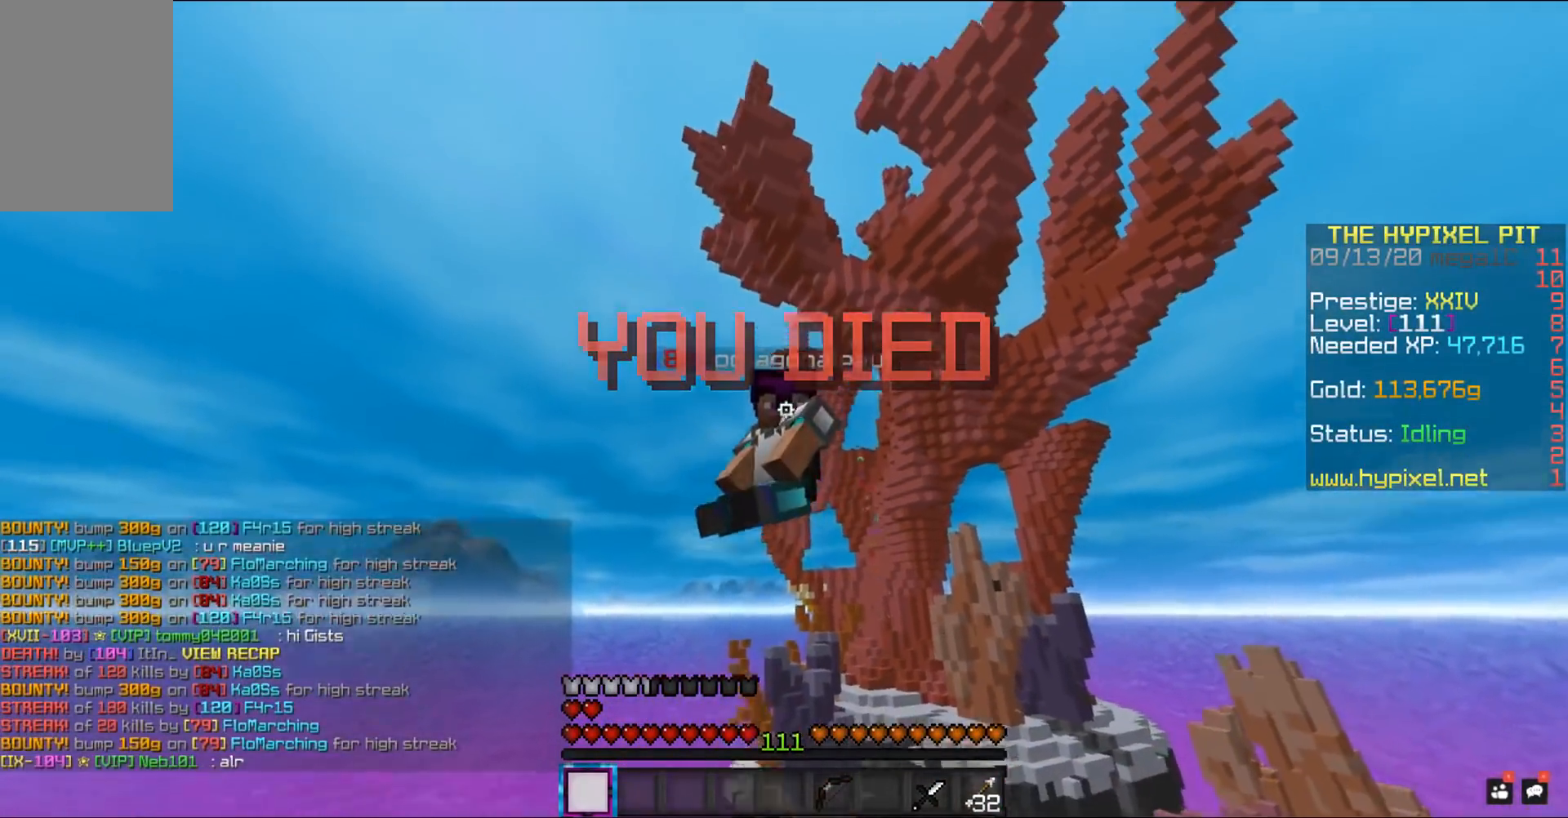
{"keys": [], "mouse": [], "events": []}
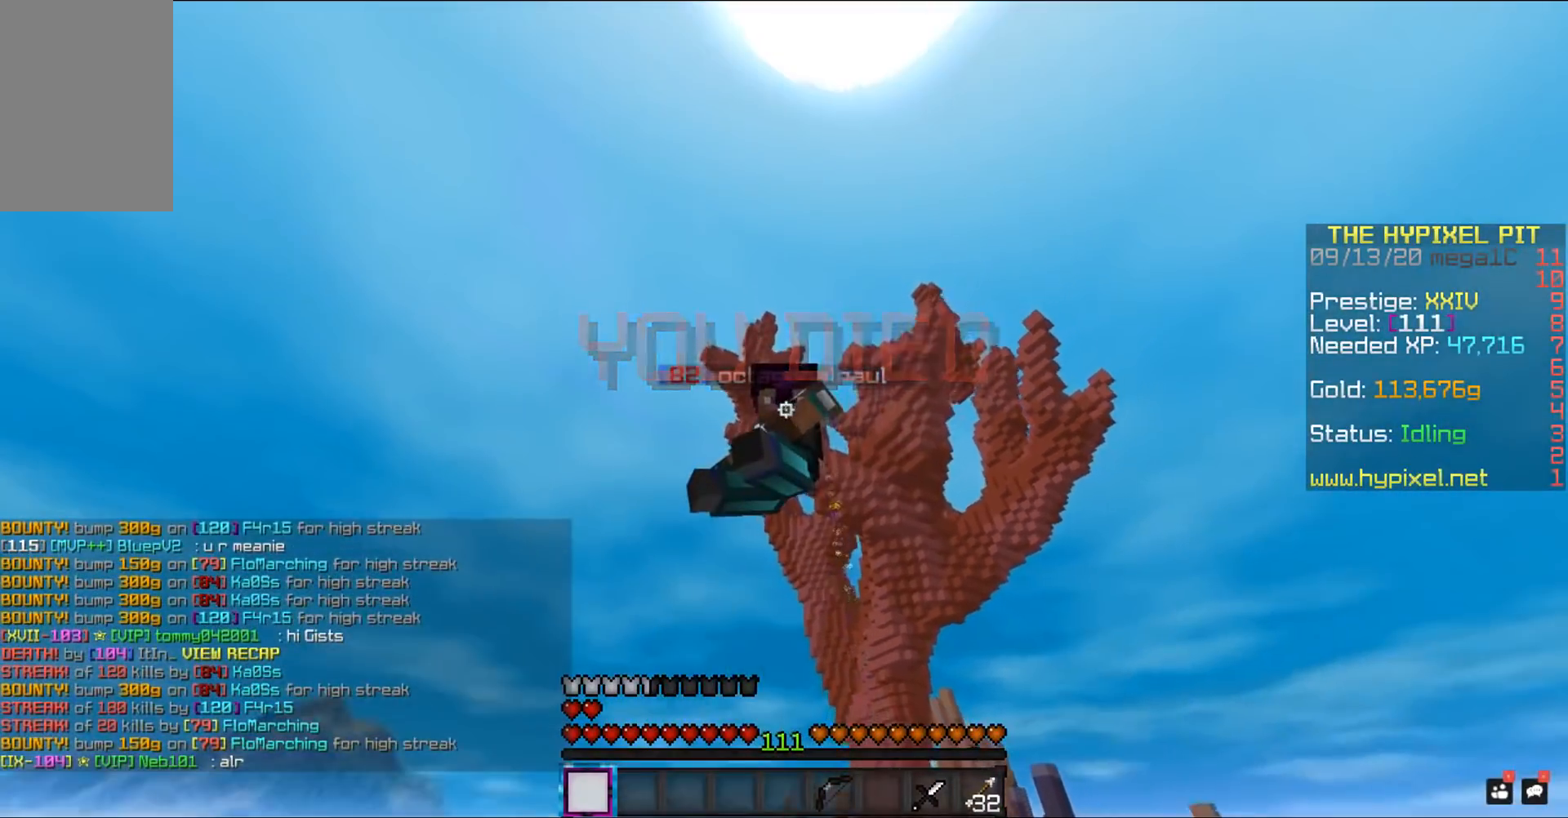
{"keys": [], "mouse": [], "events": []}
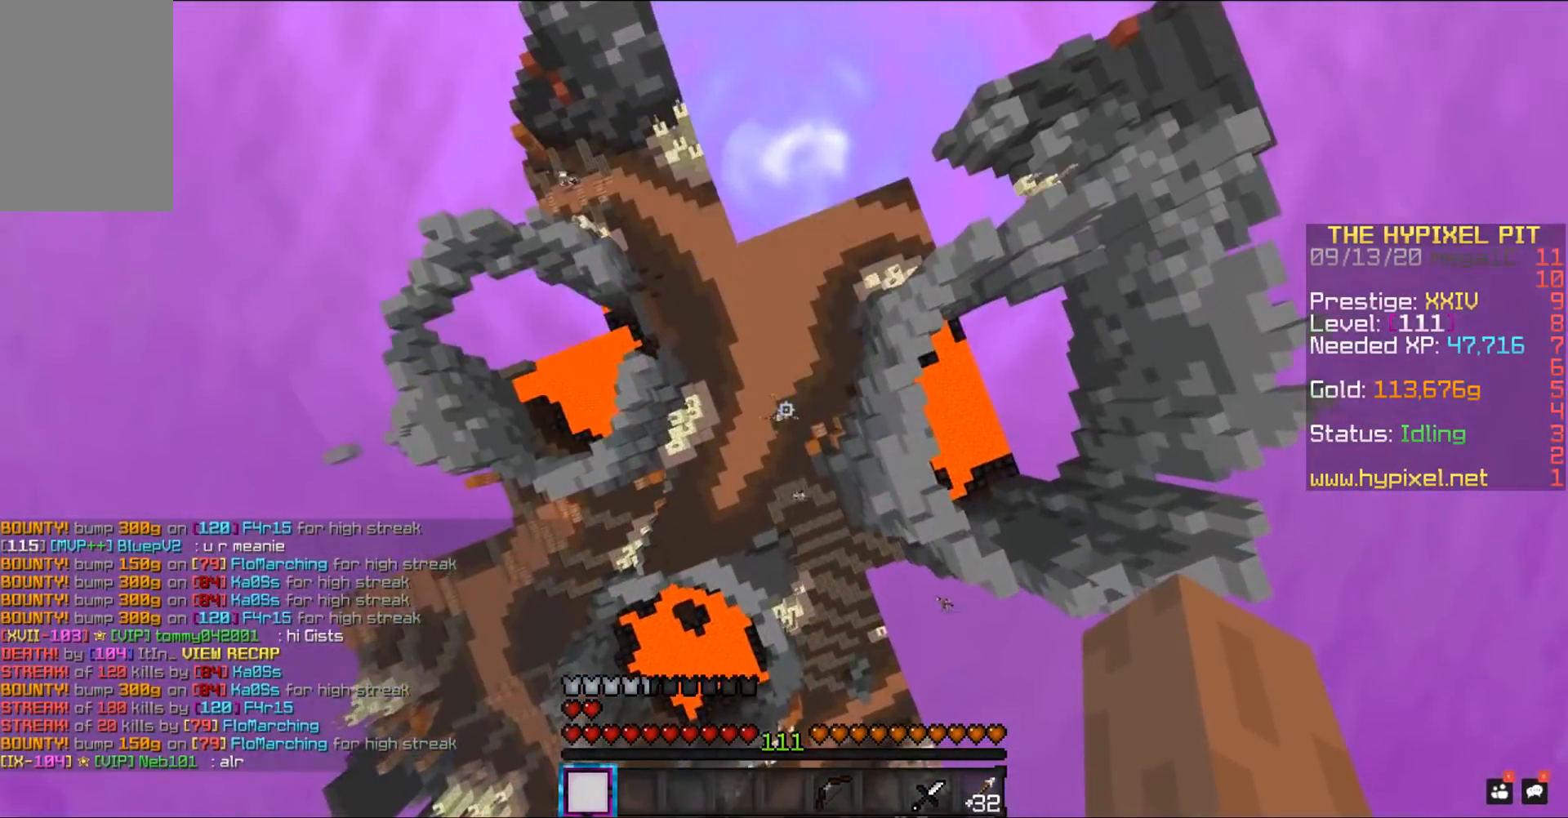
{"keys": [], "mouse": [], "events": []}
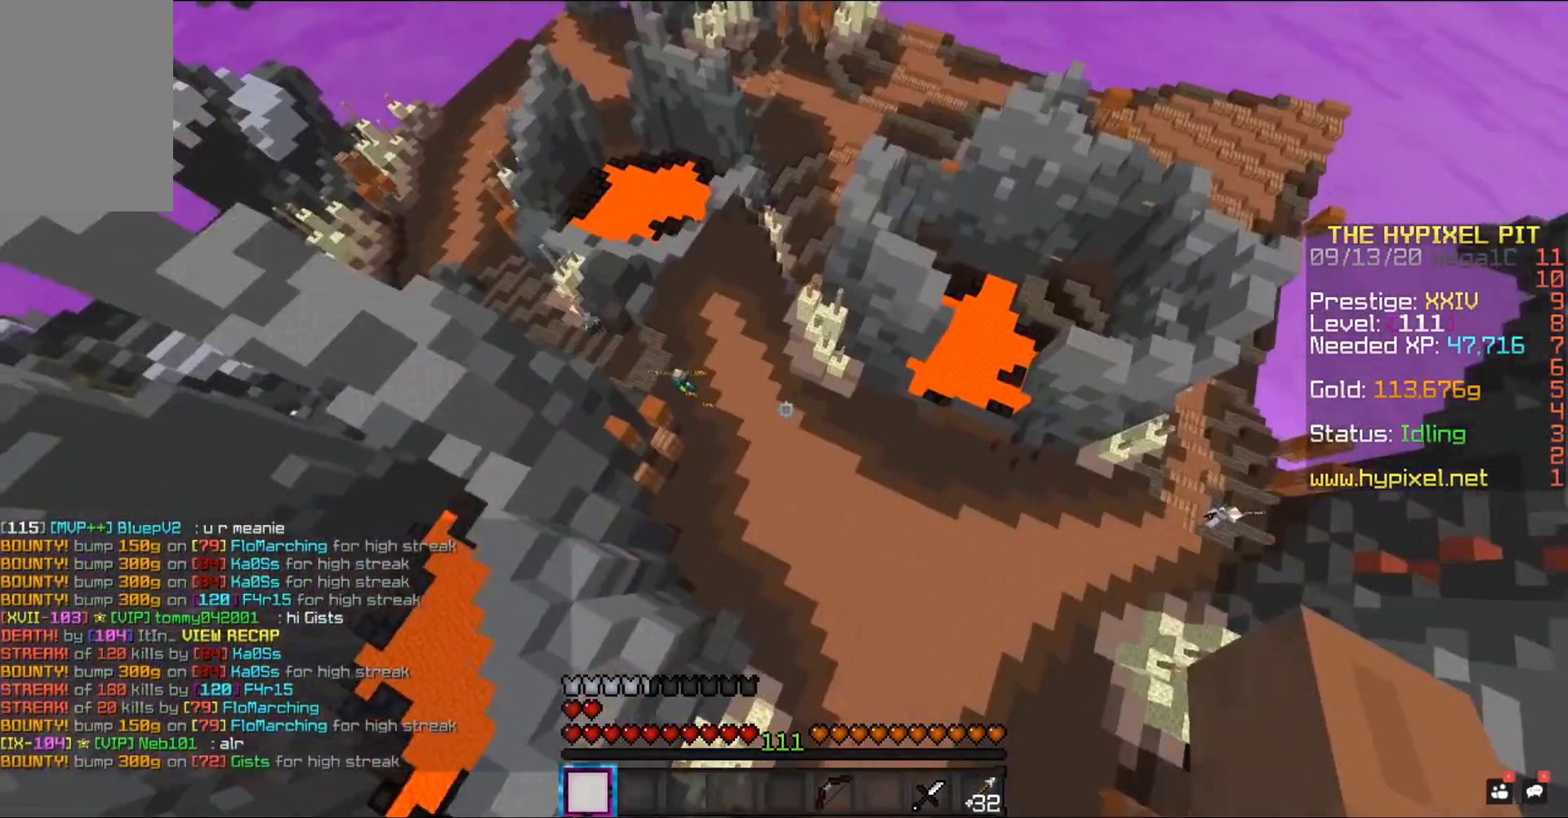
{"keys": ["w"], "mouse": [], "events": [[367, "w", "down"]]}
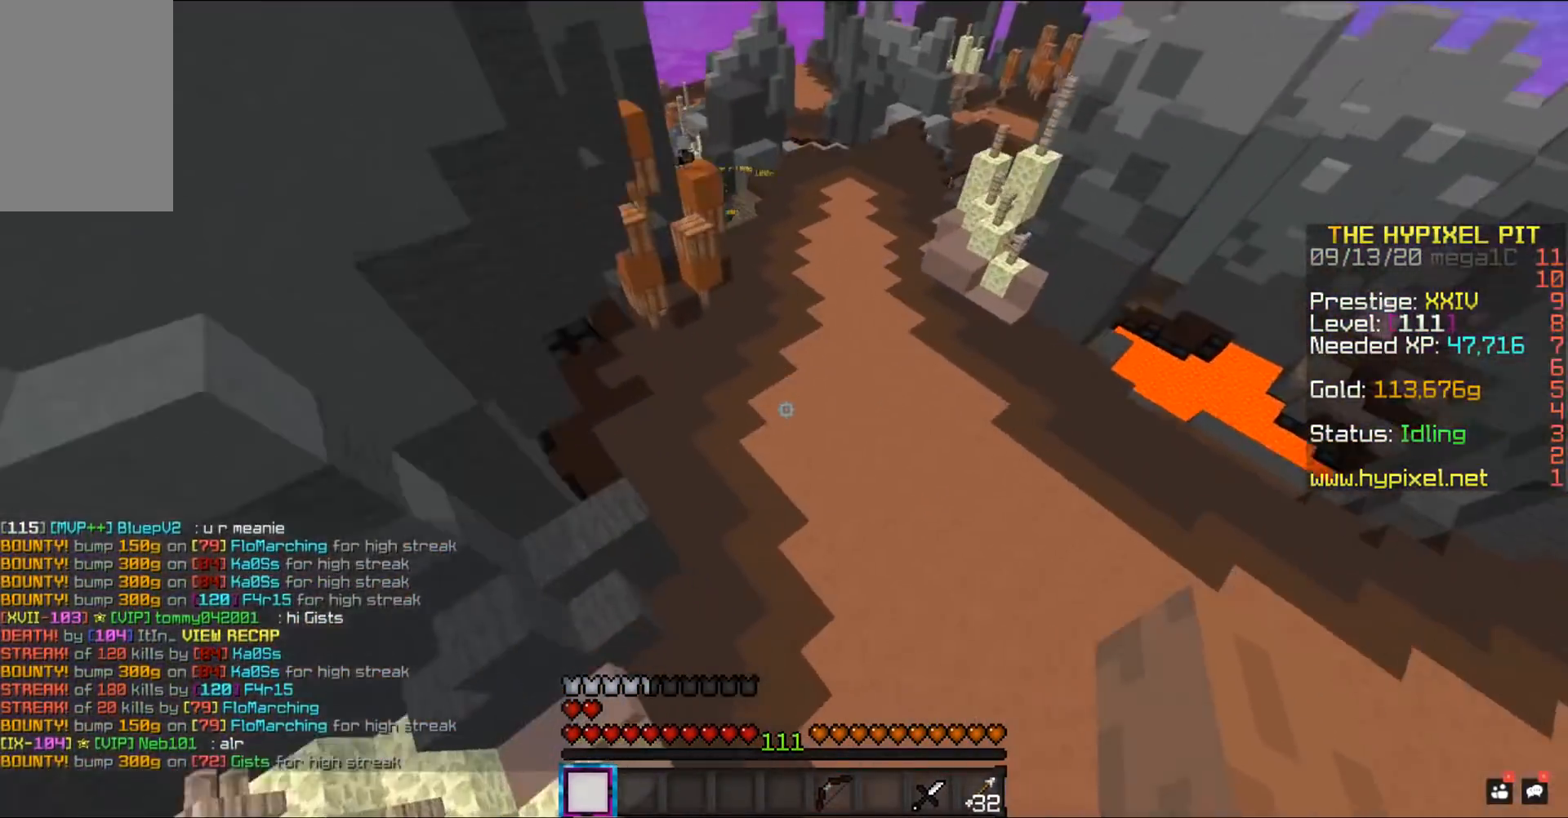
{"keys": ["space", "w"], "mouse": [], "events": [[317, "space", "down"]]}
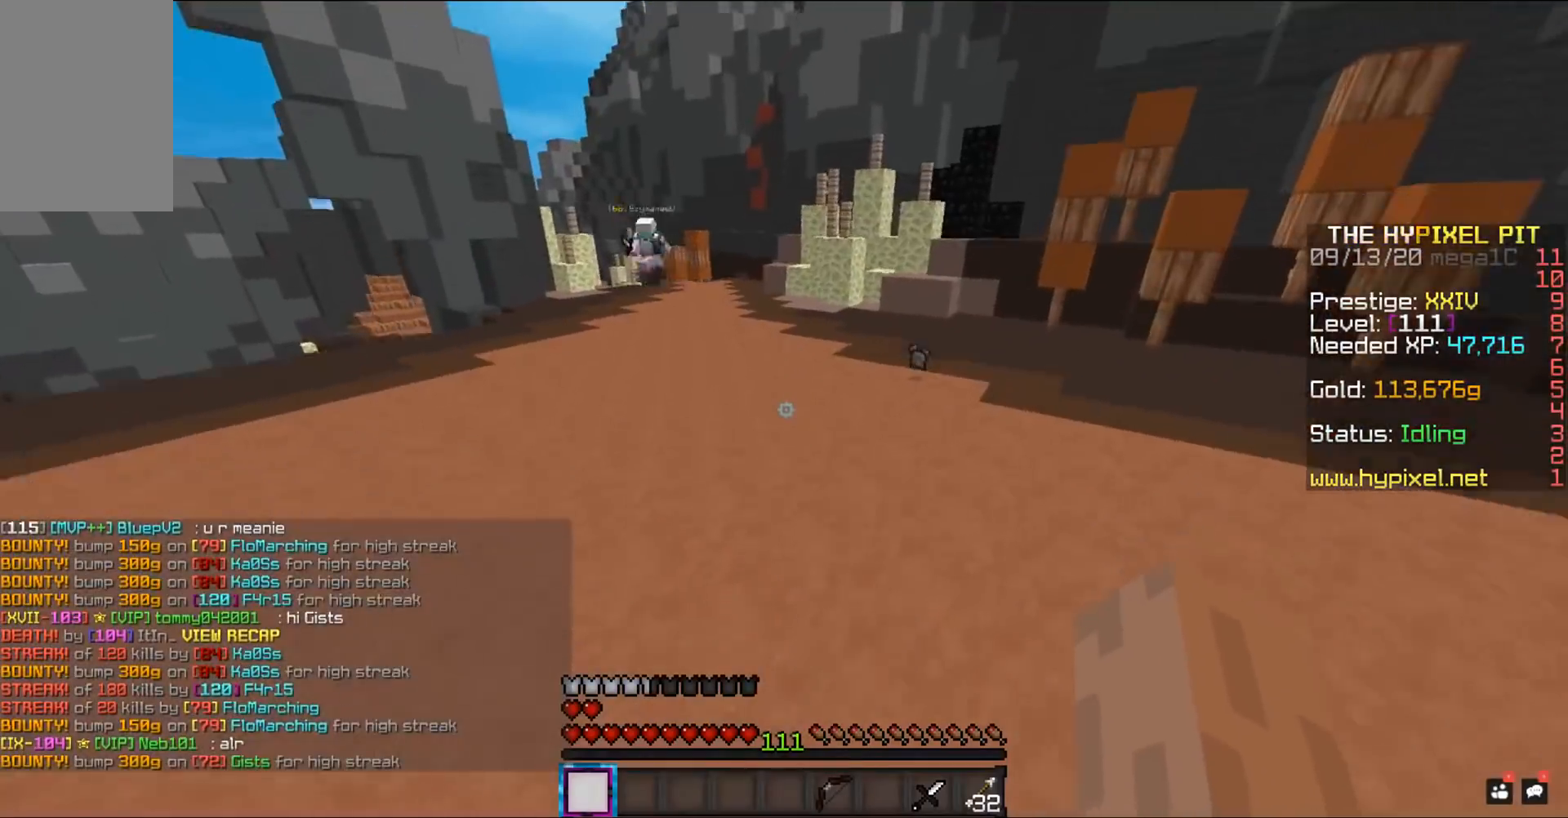
{"keys": ["a", "w"], "mouse": [], "events": [[150, "a", "down"], [267, "space", "up"]]}
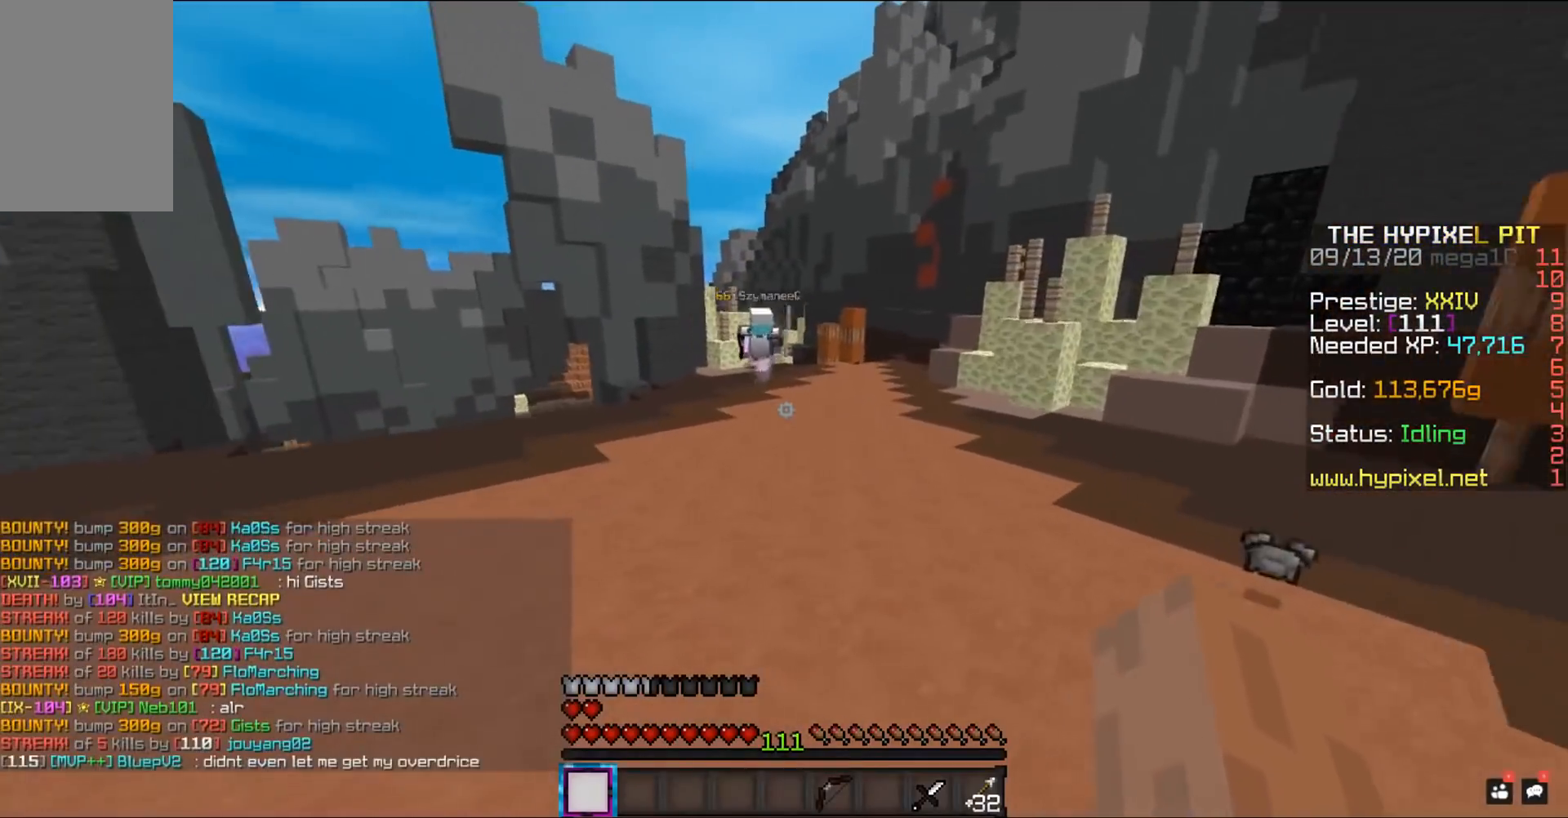
{"keys": ["w"], "mouse": [], "events": [[50, "space", "down"], [267, "space", "up"], [300, "a", "up"]]}
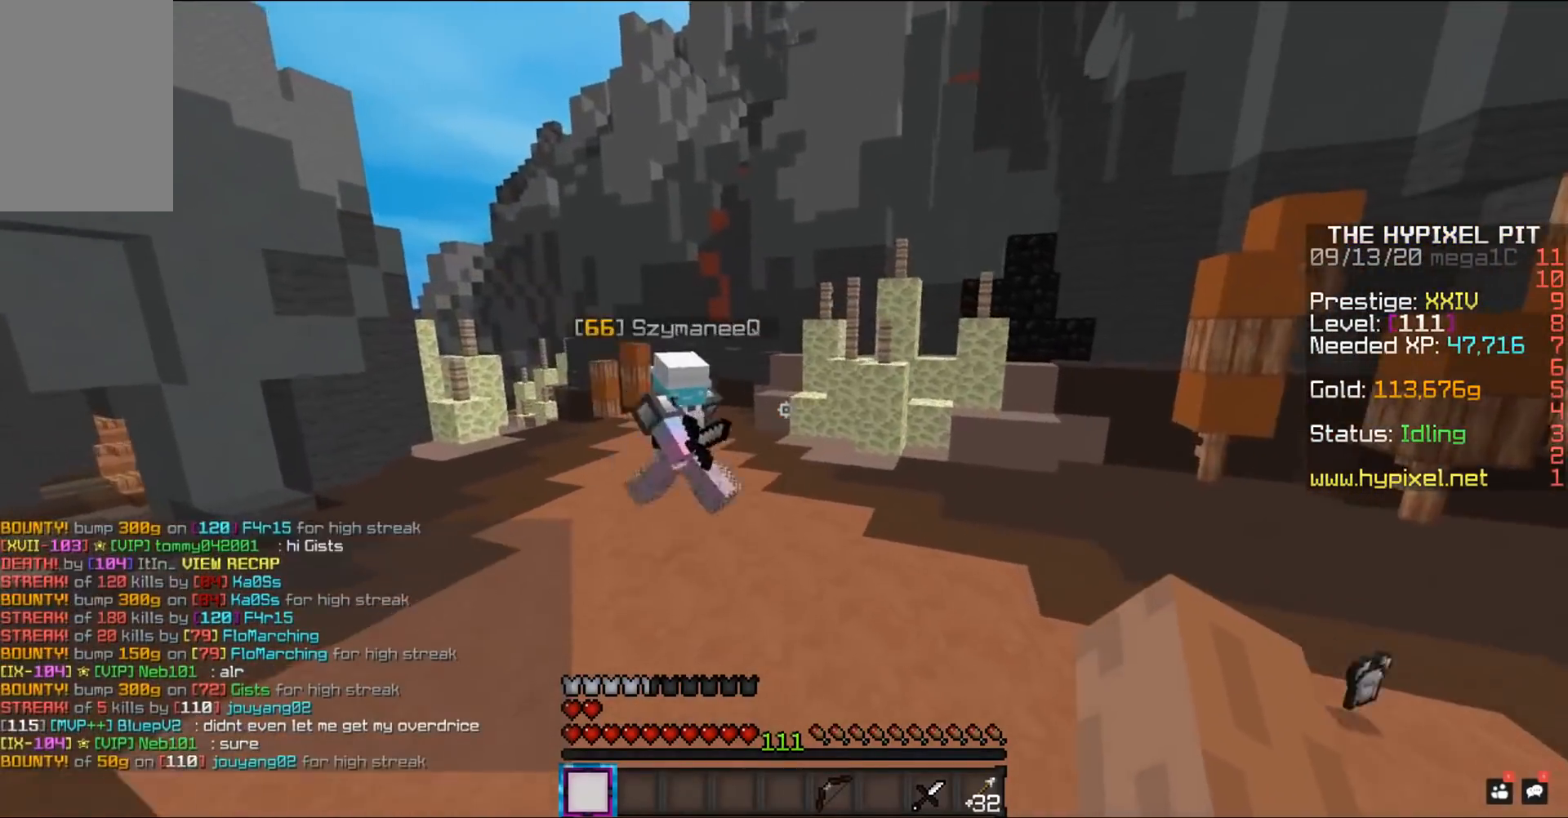
{"keys": ["w"], "mouse": ["left"], "events": [[150, "mouse_left", "down"], [433, "w", "up"], [500, "w", "down"]]}
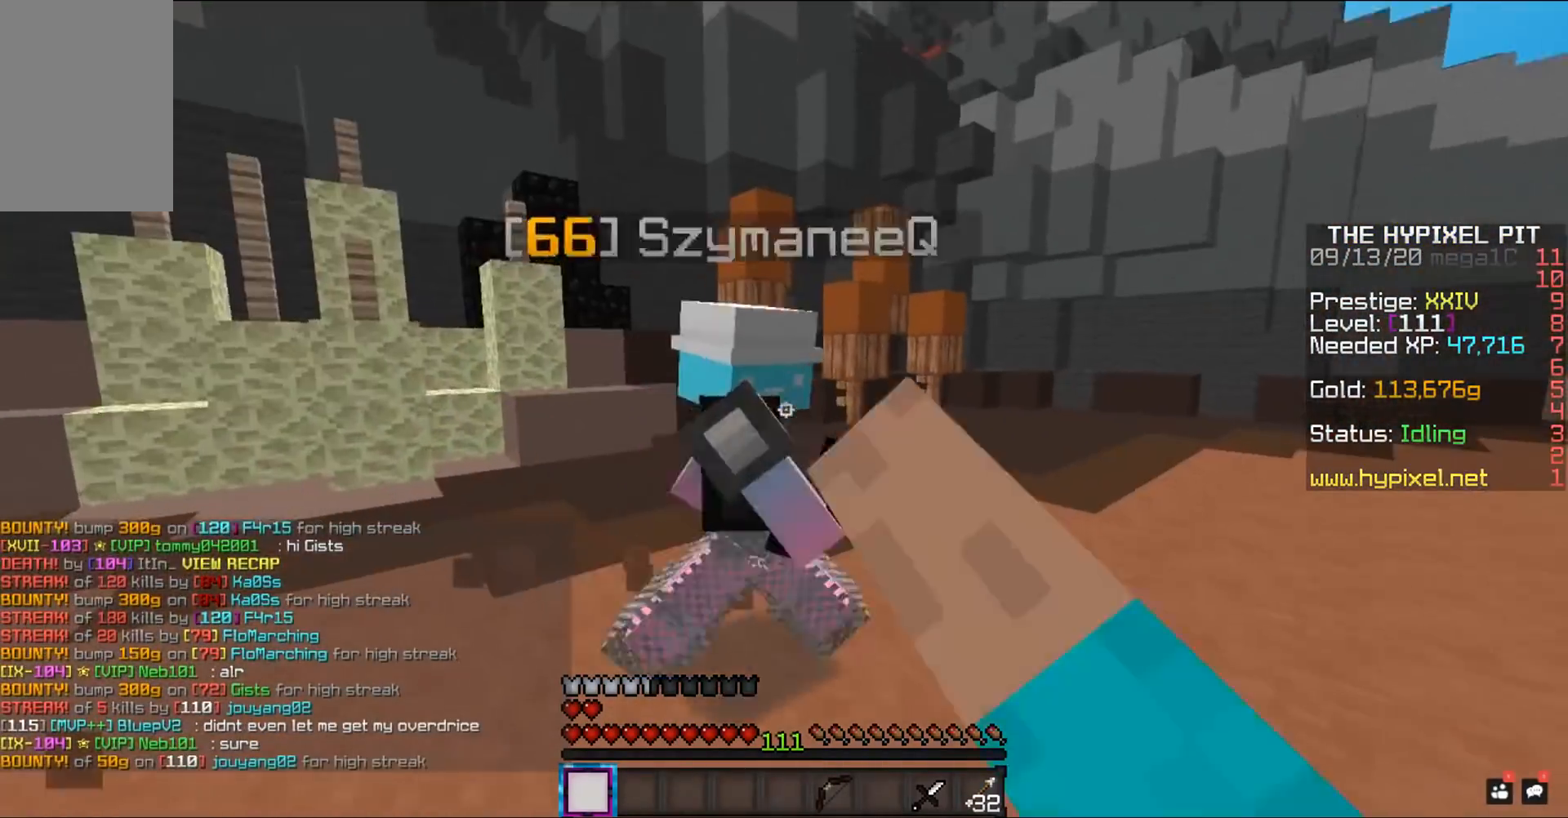
{"keys": [], "mouse": ["left"], "events": [[483, "w", "up"]]}
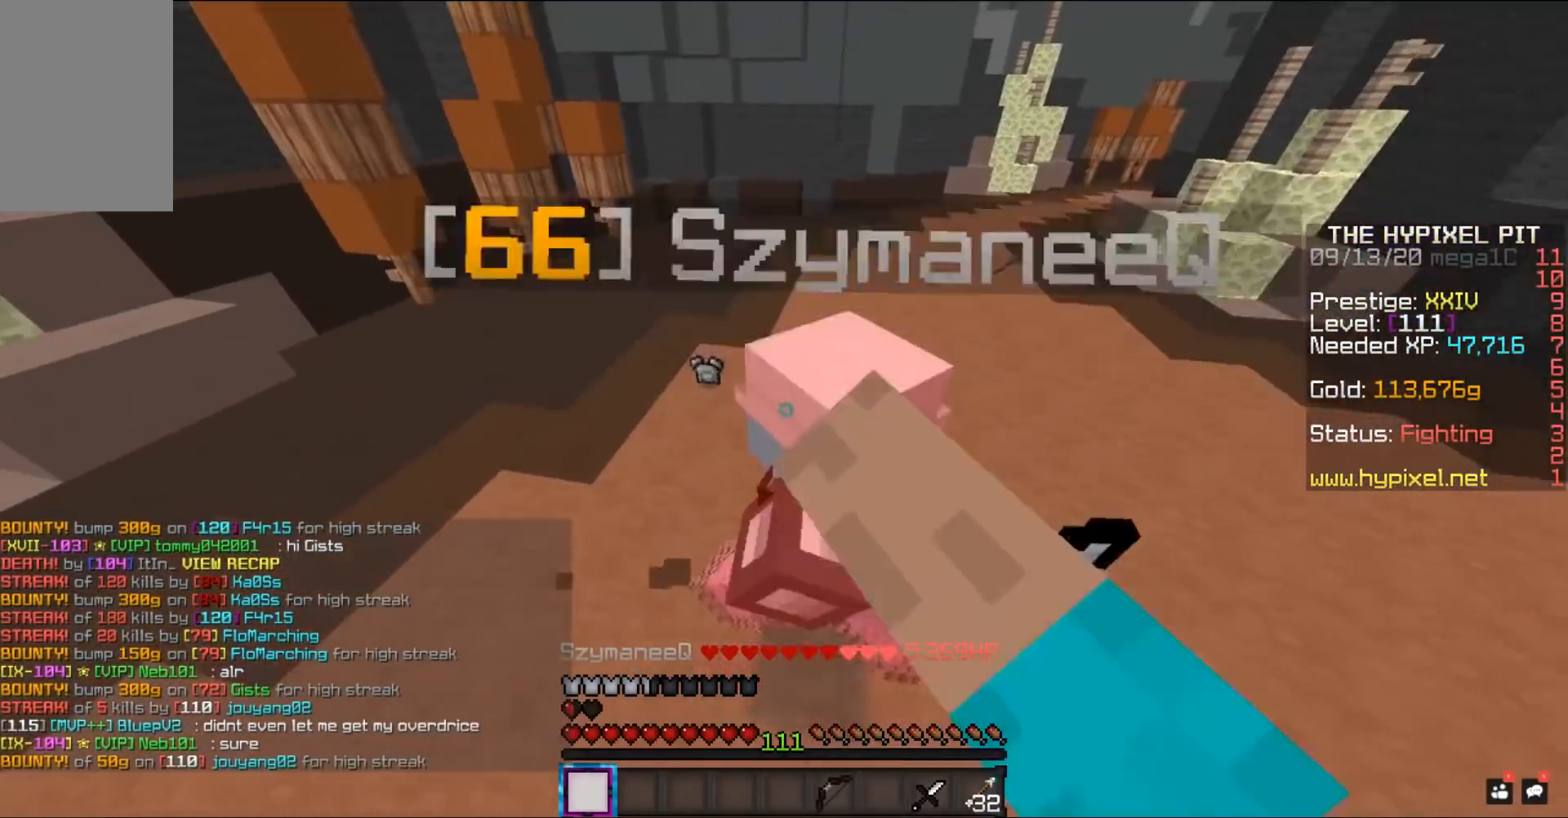
{"keys": ["w"], "mouse": ["left"], "events": [[133, "w", "down"]]}
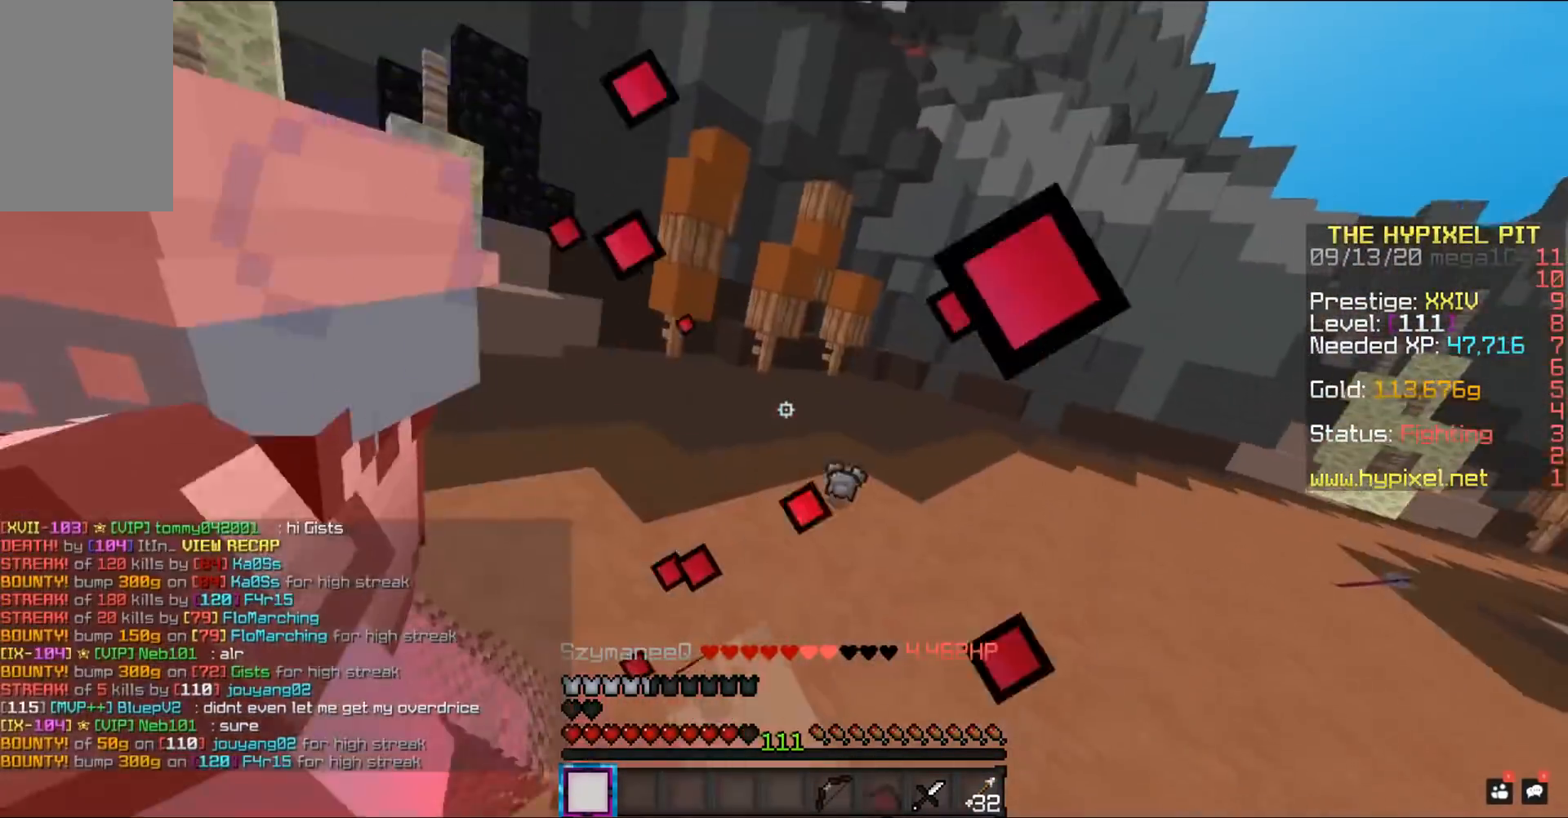
{"keys": ["d", "w"], "mouse": ["left"], "events": [[83, "d", "down"], [167, "w", "up"], [283, "w", "down"]]}
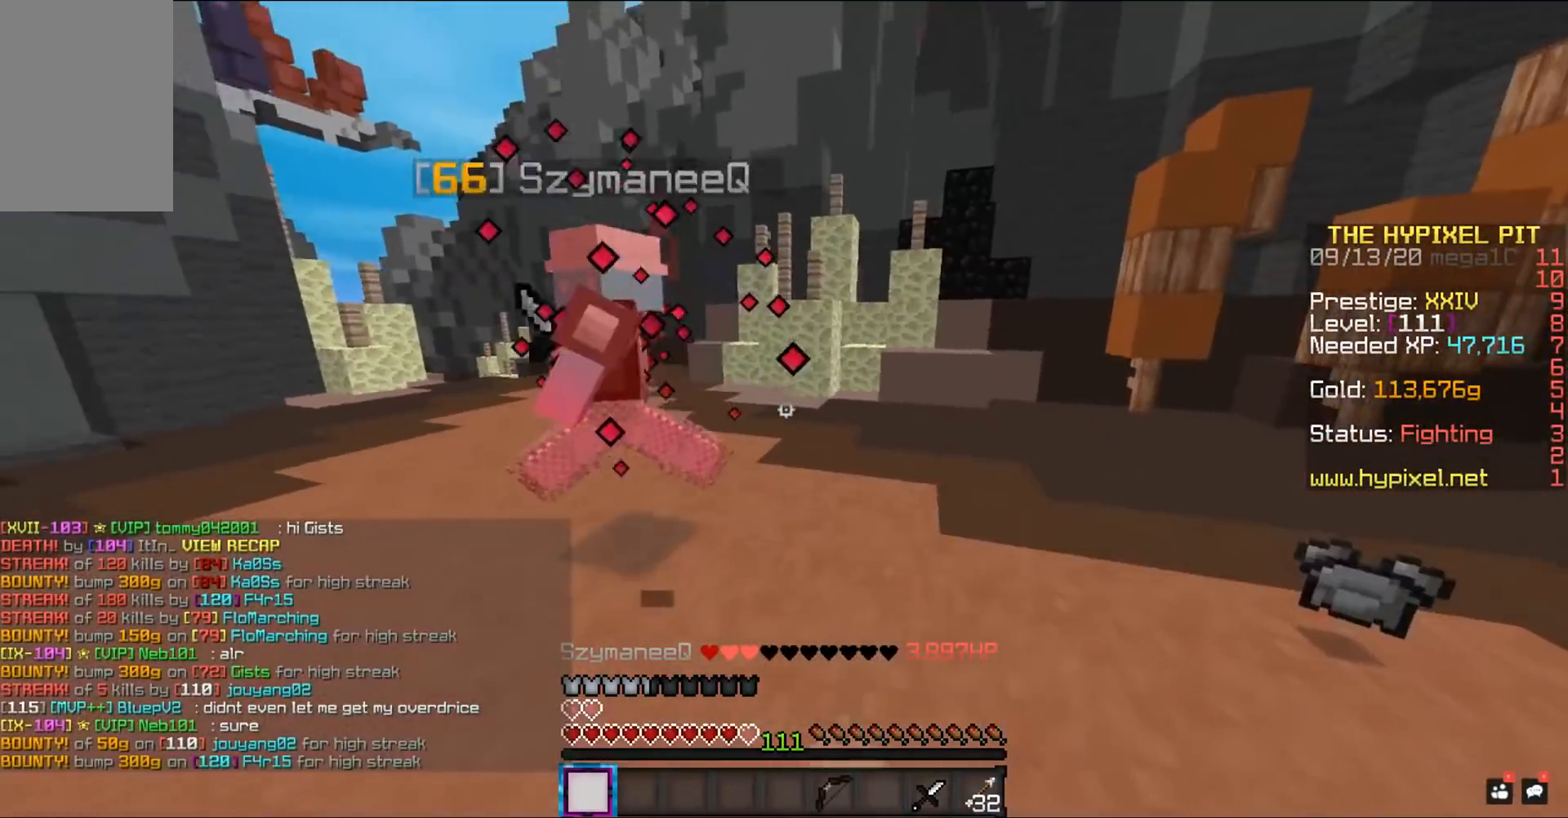
{"keys": ["d", "w"], "mouse": ["left"], "events": []}
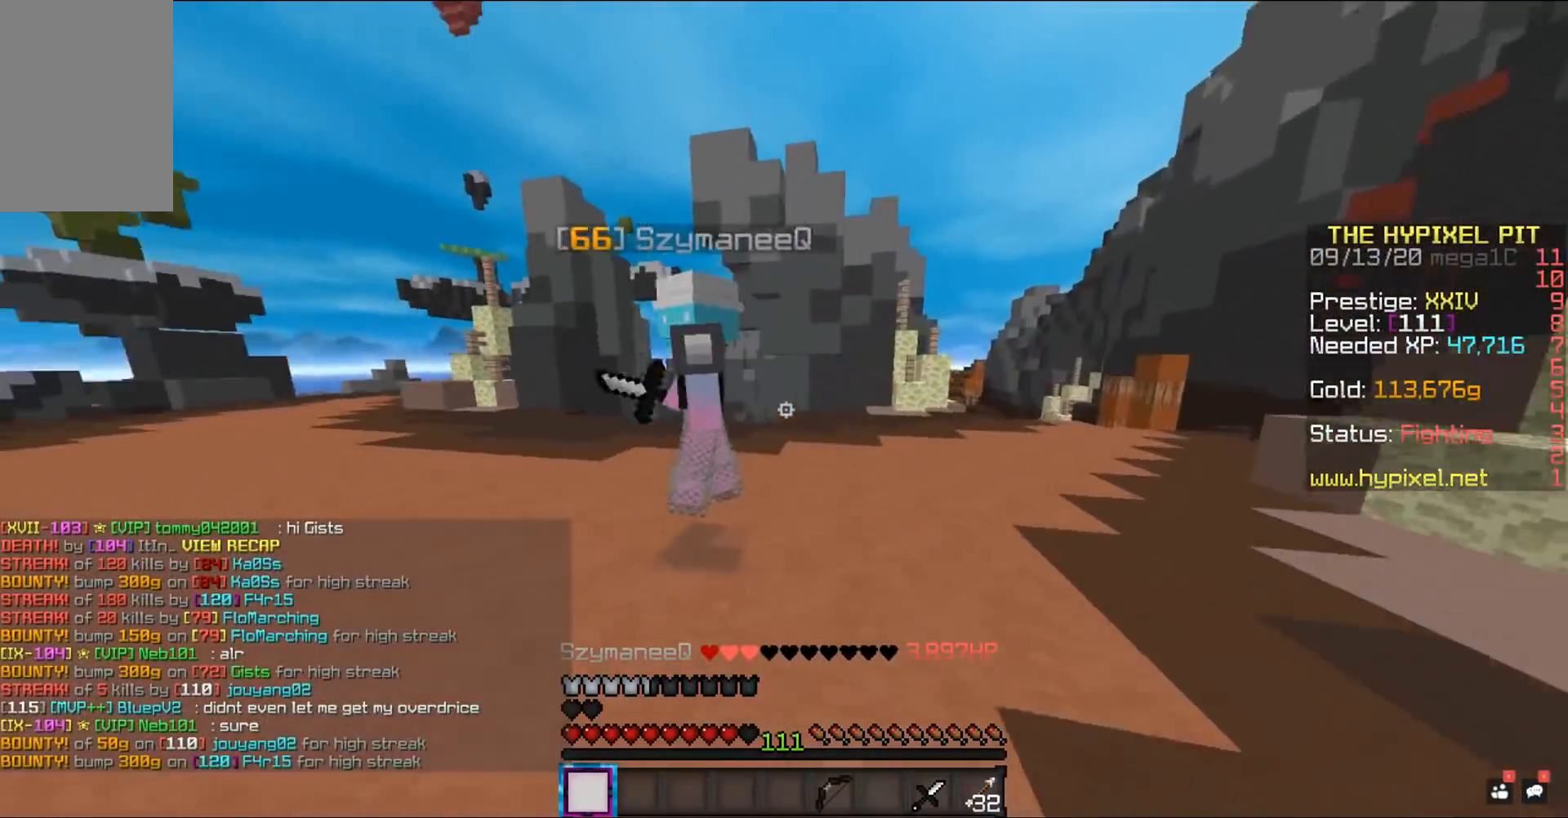
{"keys": ["a", "w"], "mouse": ["left"], "events": [[317, "a", "down"], [317, "d", "up"]]}
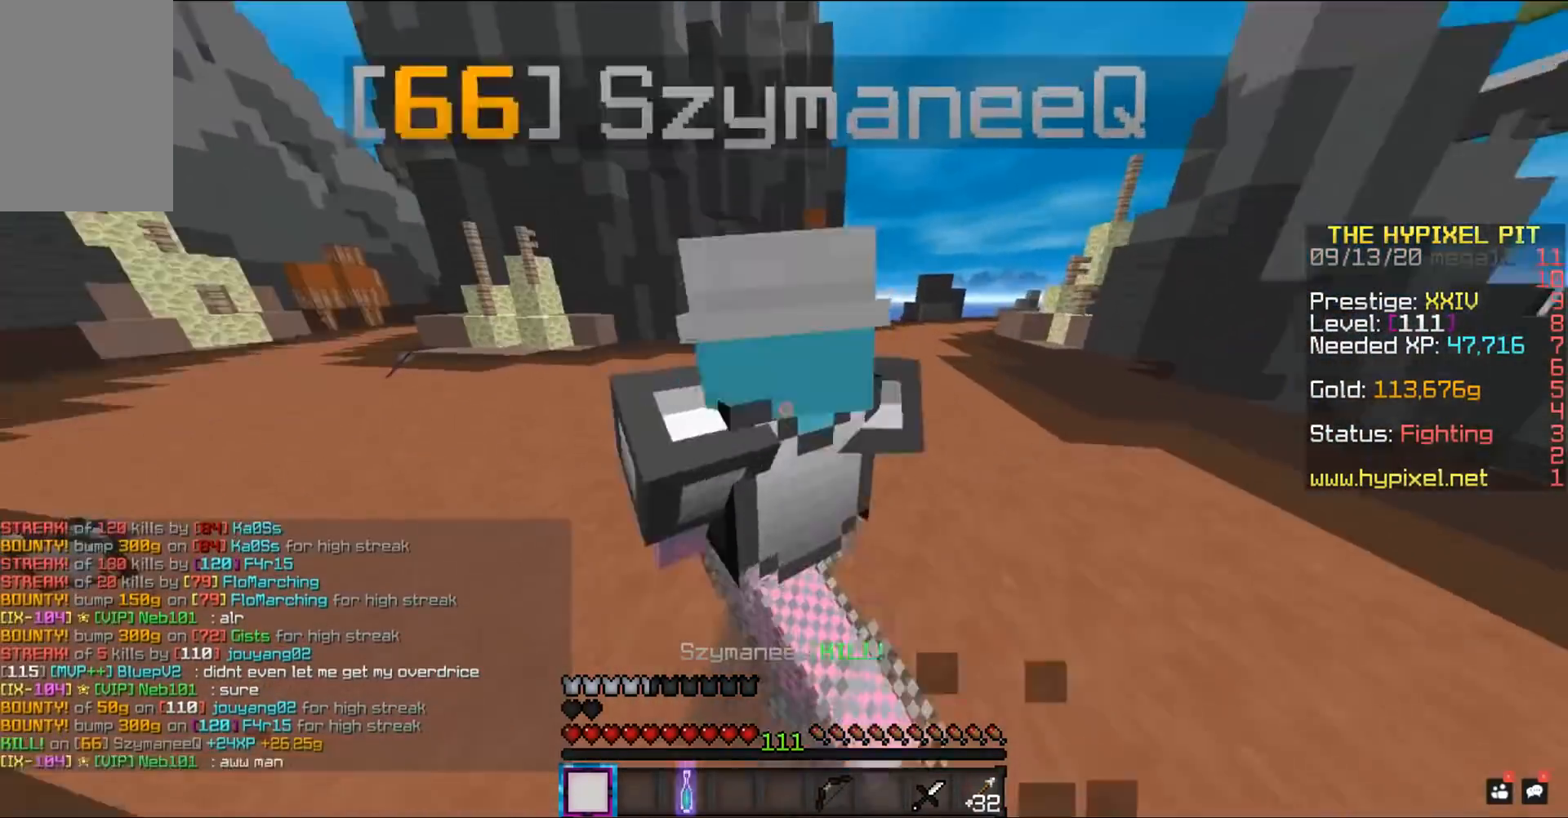
{"keys": ["space", "w"], "mouse": ["right"], "events": [[117, "w", "up"], [283, "w", "down"], [433, "mouse_left", "up"], [433, "space", "down"], [450, "a", "up"], [500, "mouse_right", "down"]]}
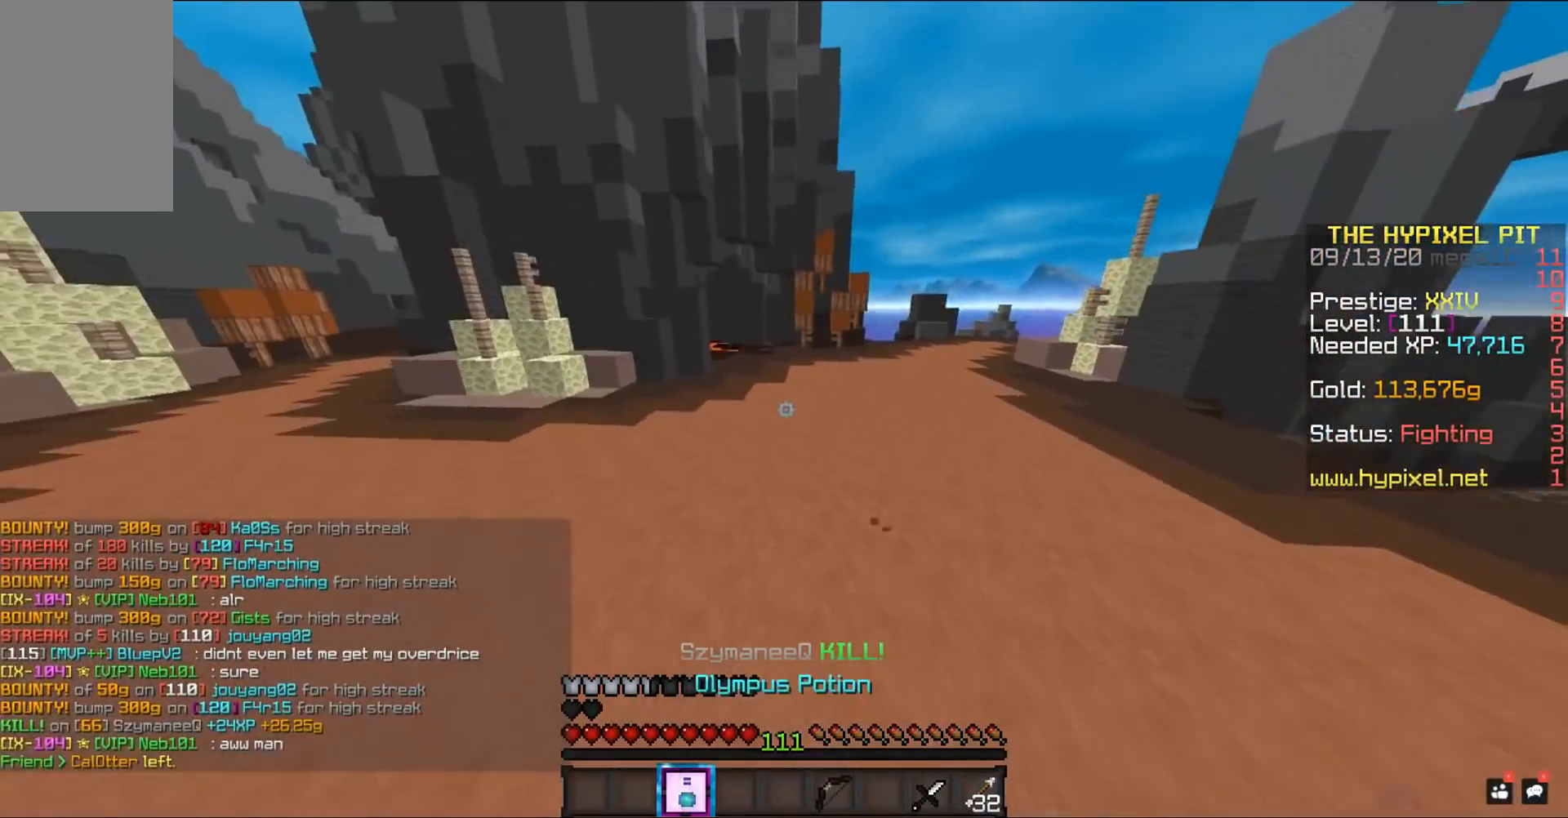
{"keys": ["a", "w"], "mouse": ["right"], "events": [[50, "a", "down"], [150, "space", "up"], [200, "w", "up"], [417, "w", "down"]]}
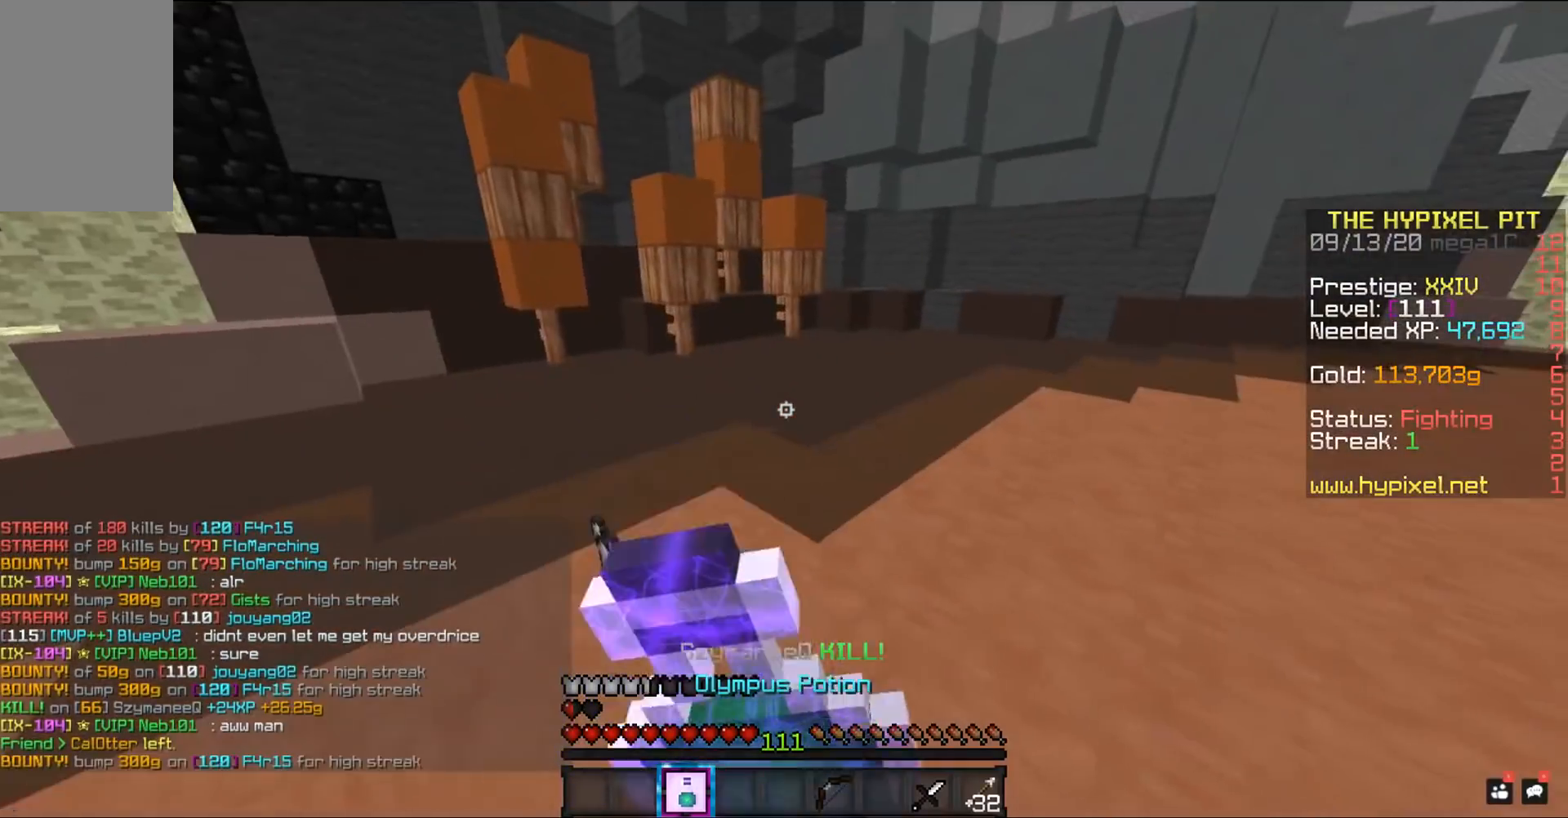
{"keys": ["a", "w"], "mouse": ["right"], "events": []}
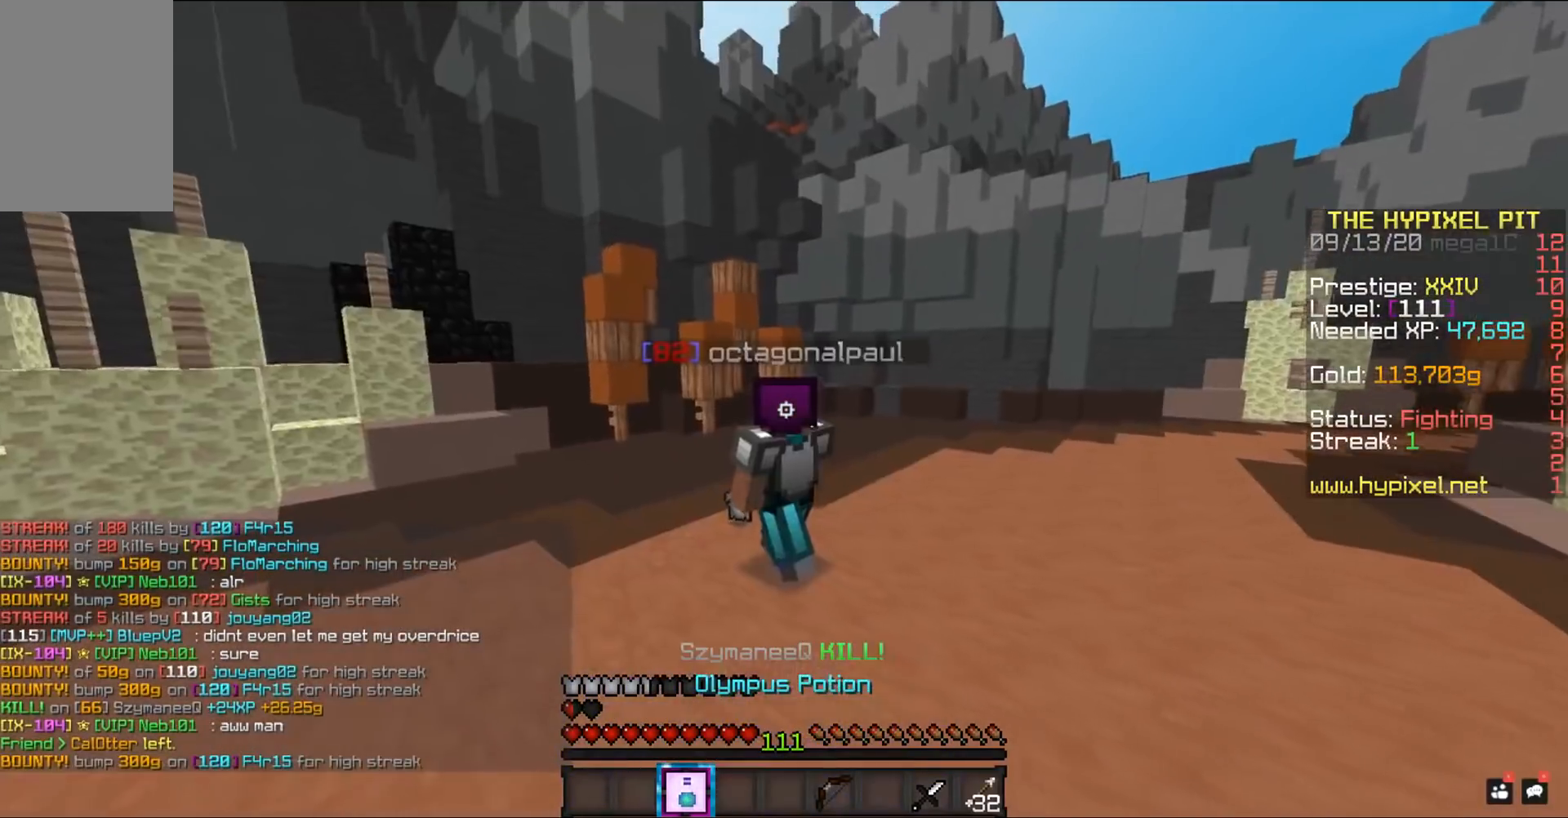
{"keys": ["a", "w"], "mouse": ["right"], "events": []}
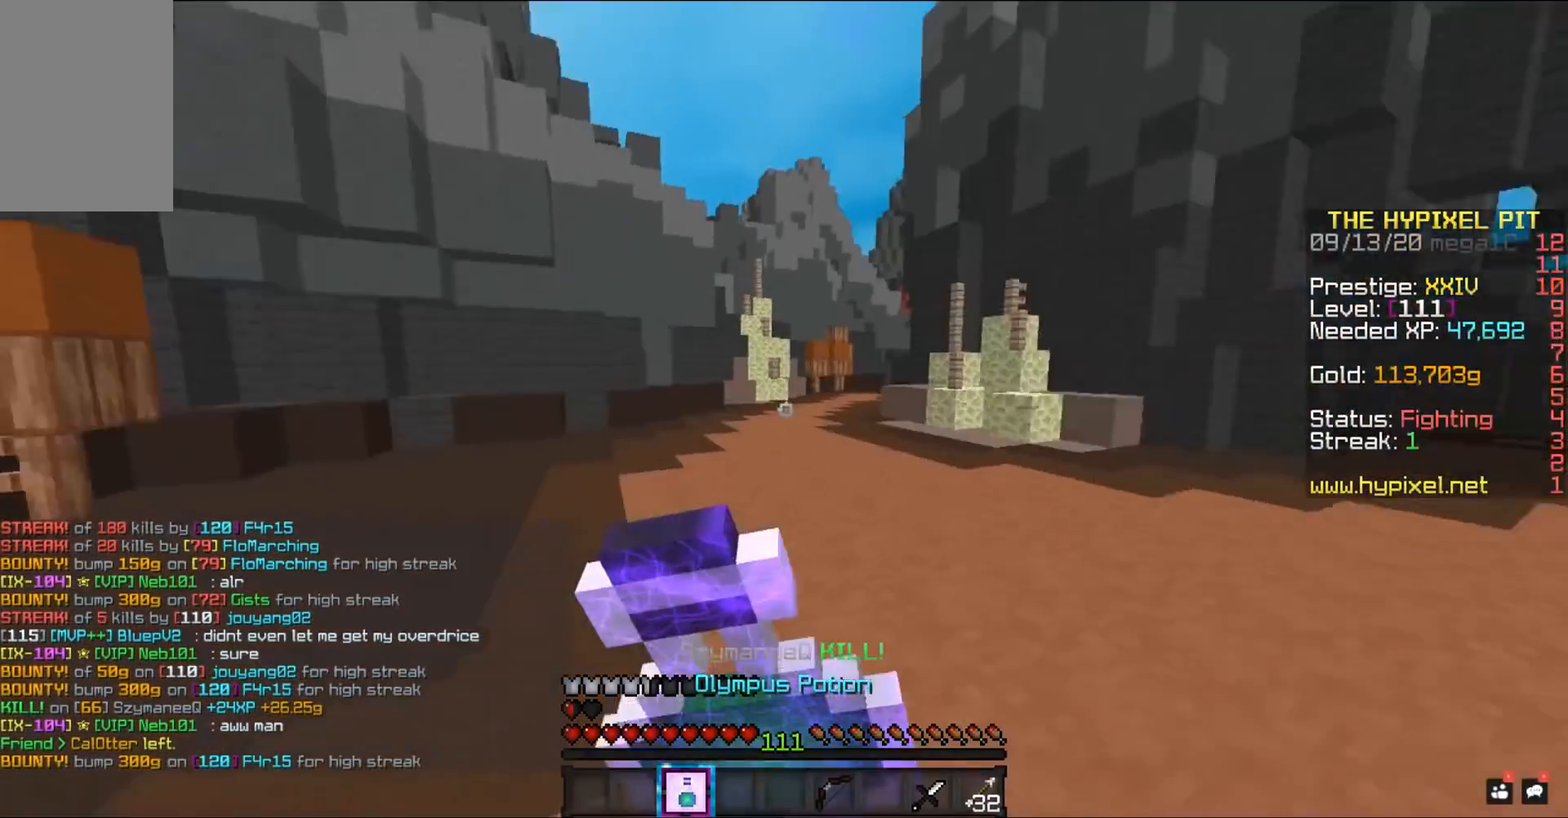
{"keys": ["a", "w"], "mouse": ["right"], "events": []}
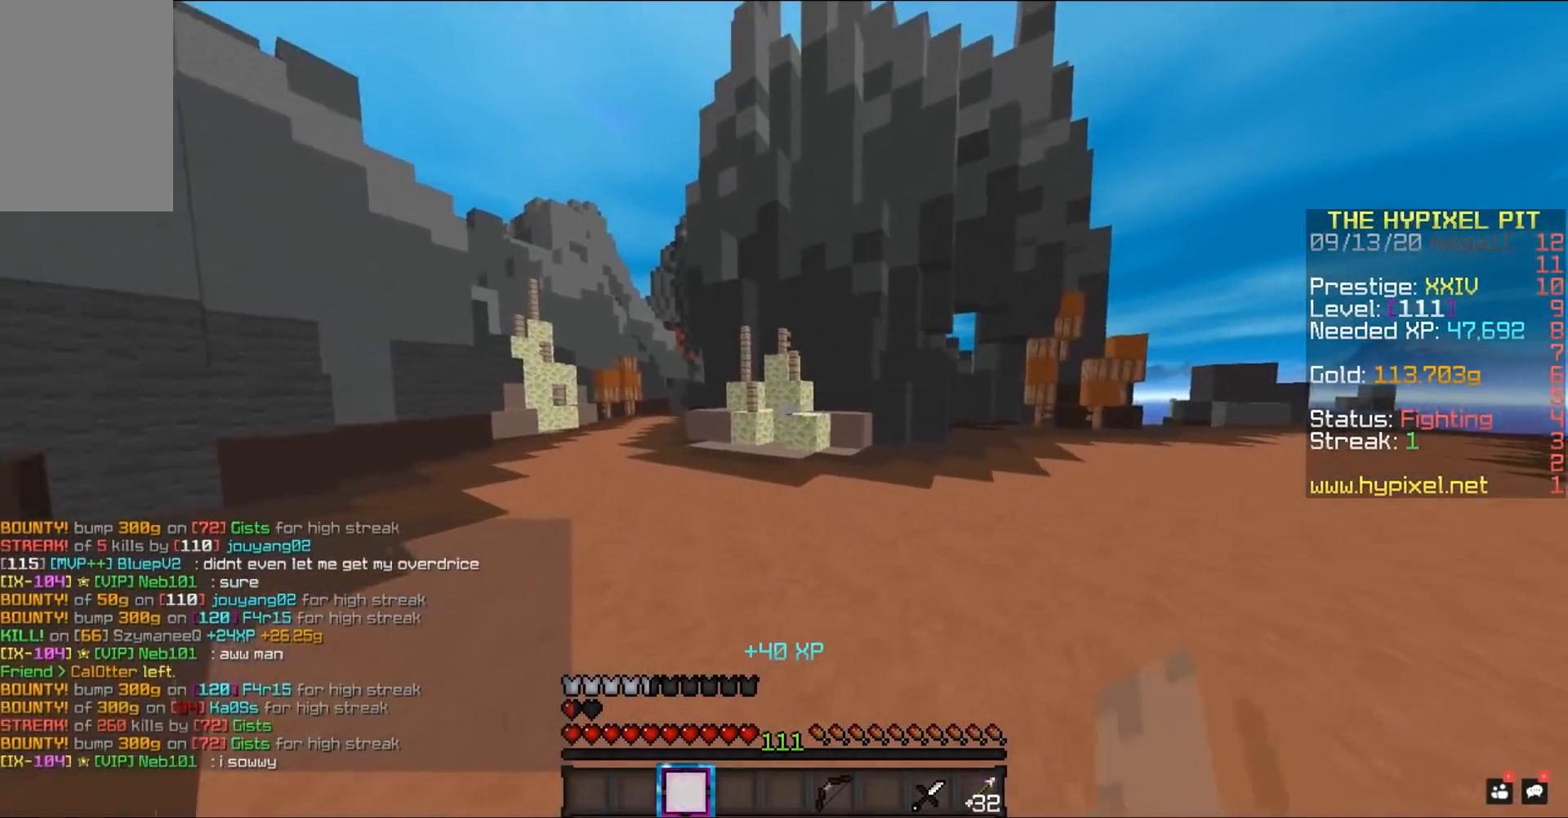
{"keys": ["w"], "mouse": [], "events": [[17, "a", "up"], [83, "space", "down"], [167, "mouse_right", "up"], [383, "space", "up"], [383, "w", "up"], [467, "w", "down"]]}
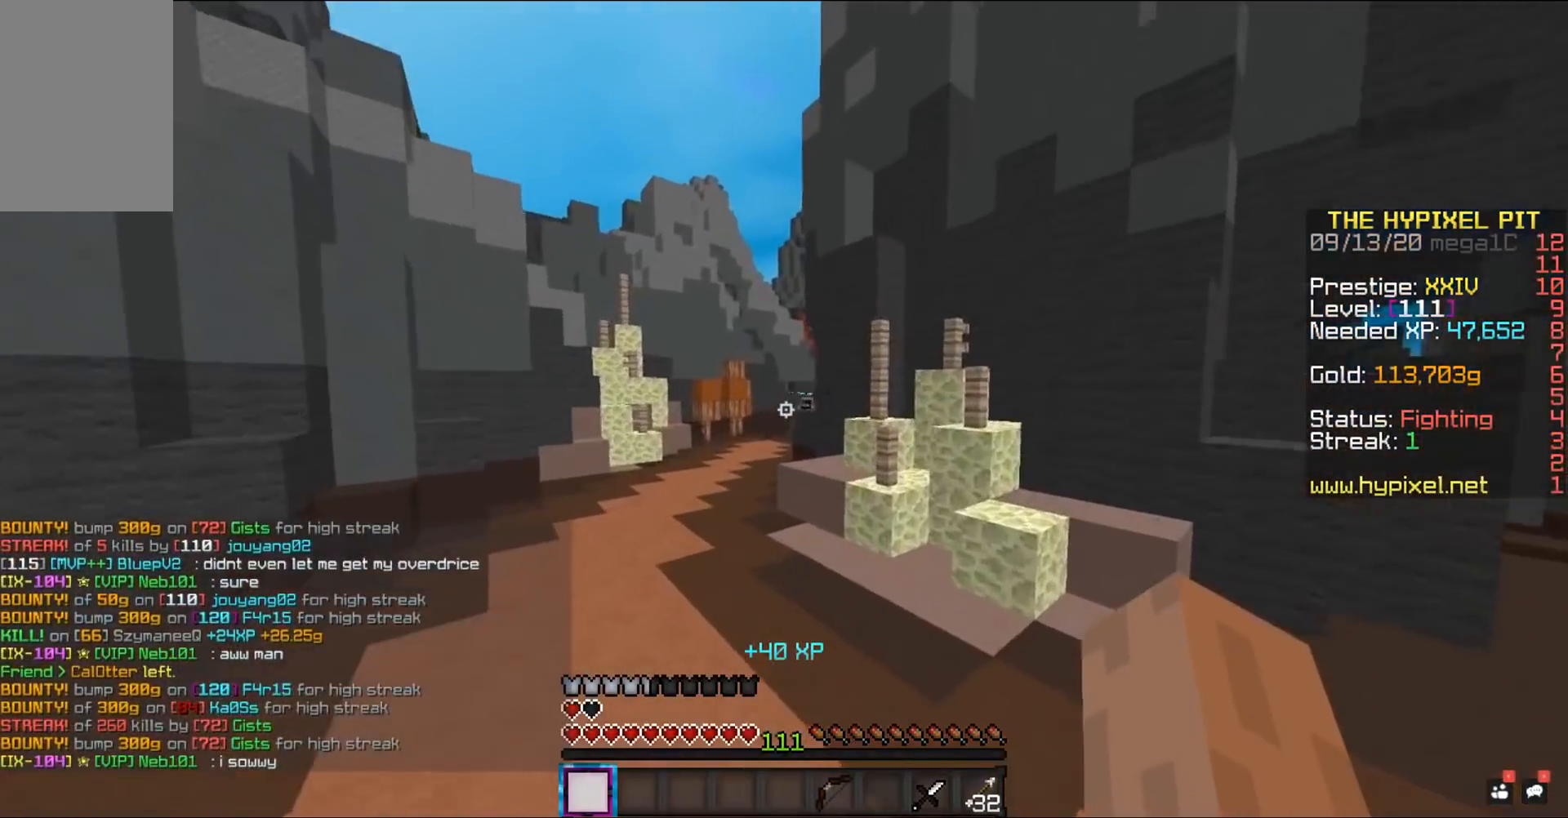
{"keys": ["a", "w"], "mouse": ["right"], "events": [[100, "a", "down"], [217, "space", "down"], [433, "space", "up"], [500, "mouse_right", "down"]]}
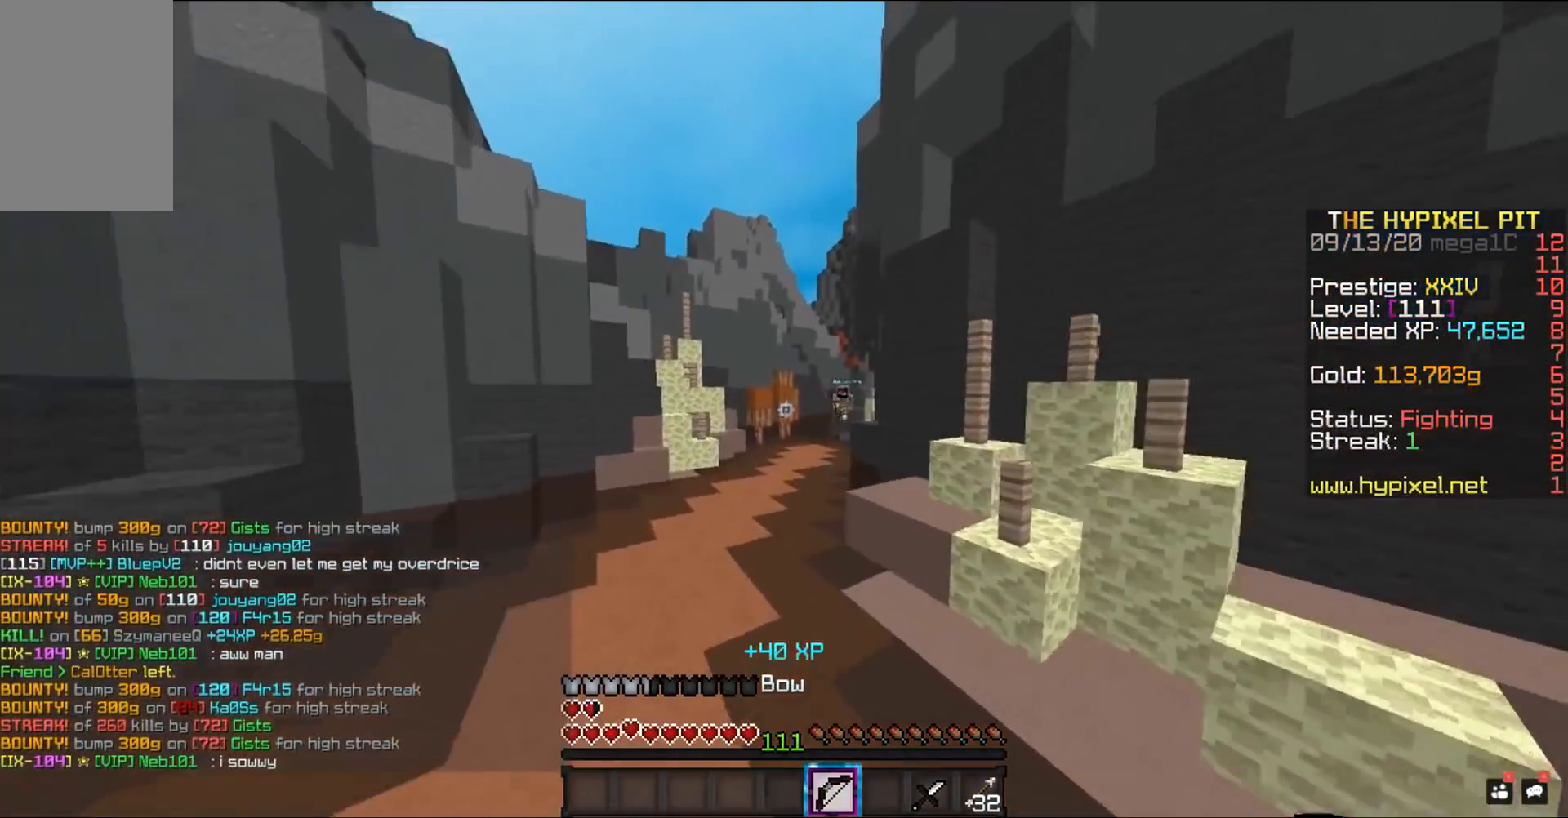
{"keys": ["a", "w"], "mouse": ["right"], "events": []}
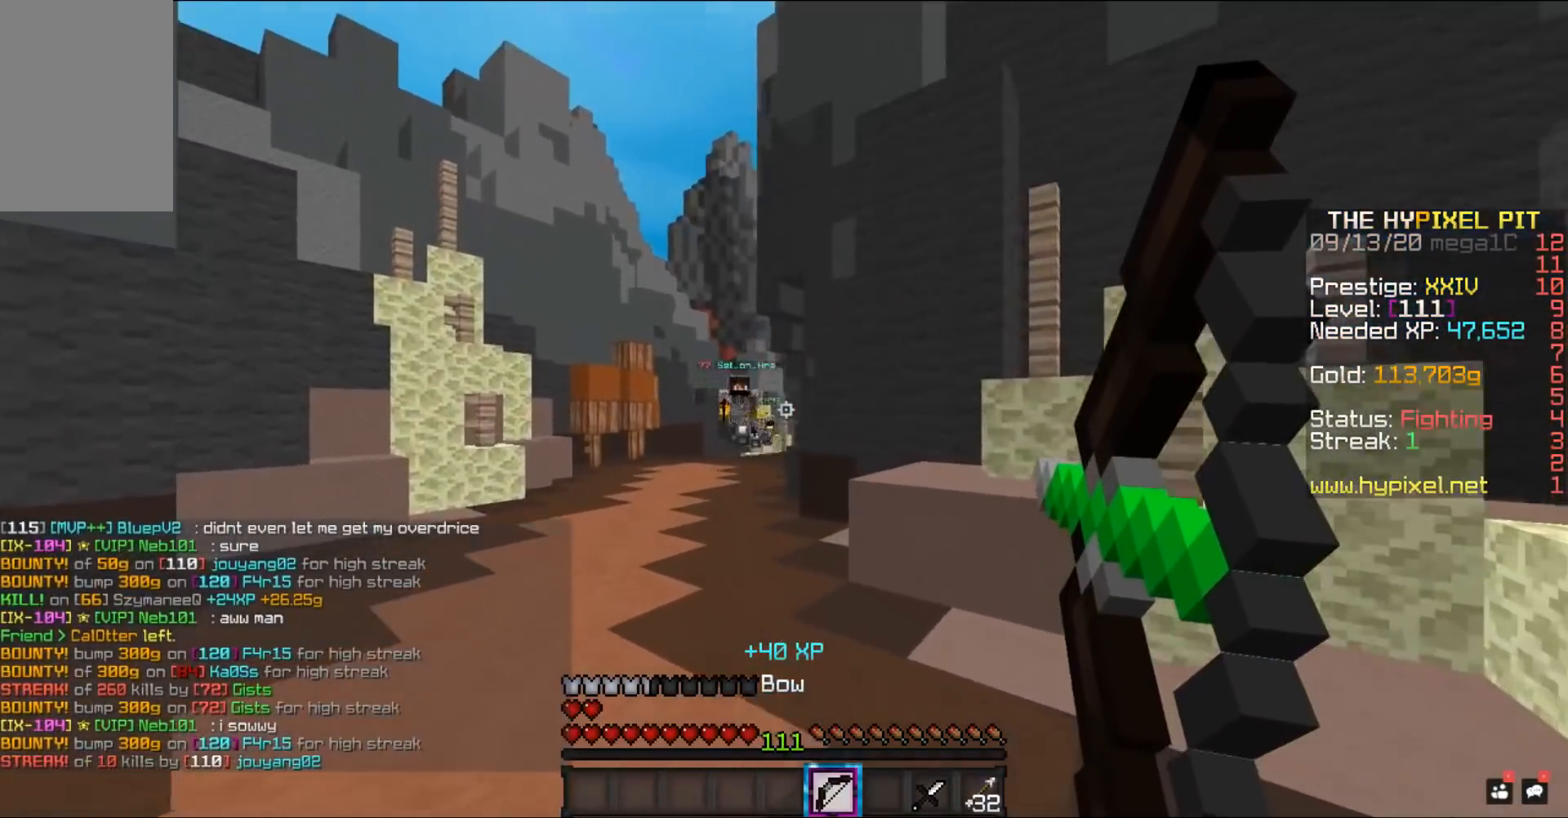
{"keys": ["d", "space", "w"], "mouse": [], "events": [[233, "d", "down"], [250, "a", "up"], [367, "mouse_right", "up"], [400, "space", "down"]]}